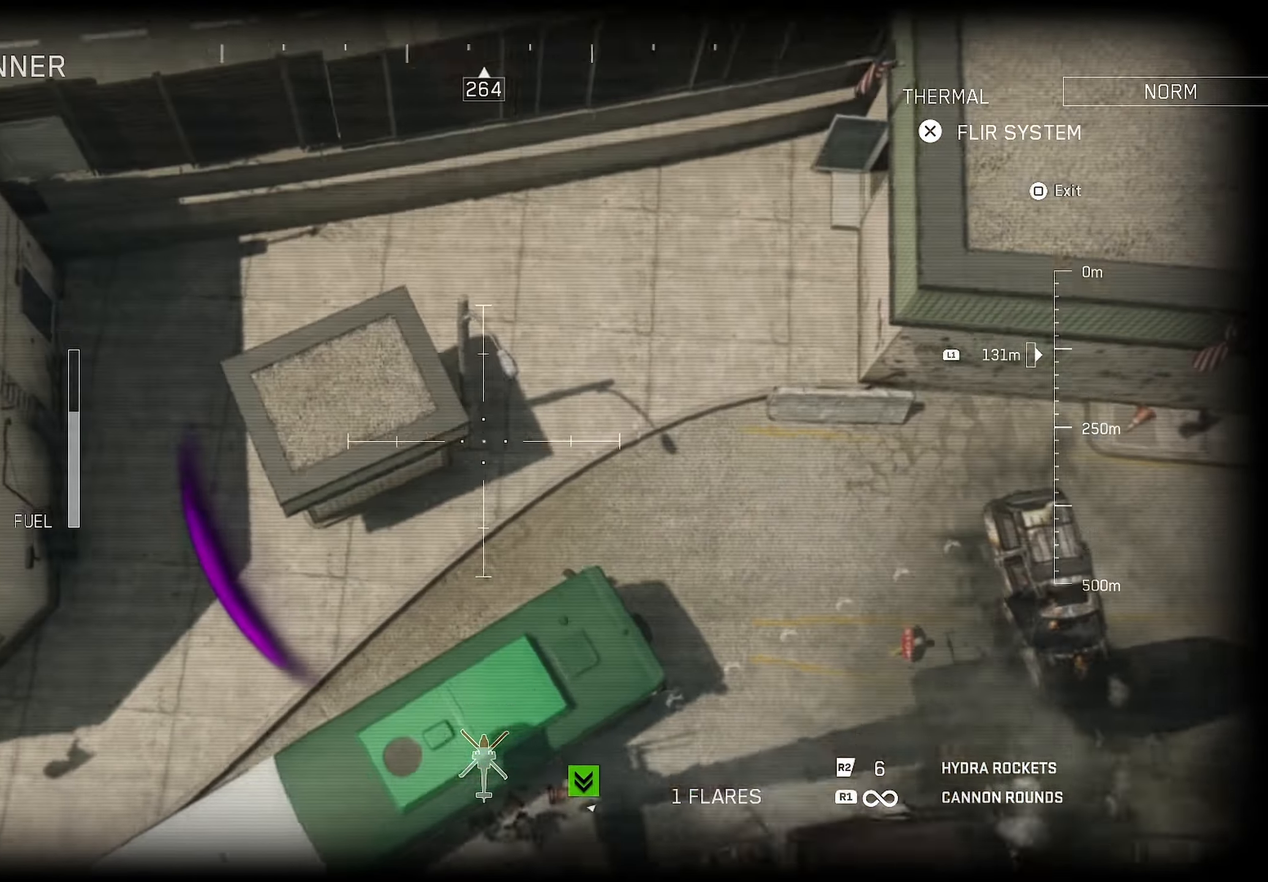
Gameplay with a controller (PlayStation layout); each line is a JSON object with the inputs held at the frame after it. "events" lists button and stick changes between this image and that frame as [ms after this image, input, new state], when the widget could be followed in between.
{"buttons": [], "left_stick": "down-right", "right_stick": "up-left", "events": [[166, "left_stick", "down-right"], [200, "right_stick", "left"], [466, "right_stick", "up-left"]]}
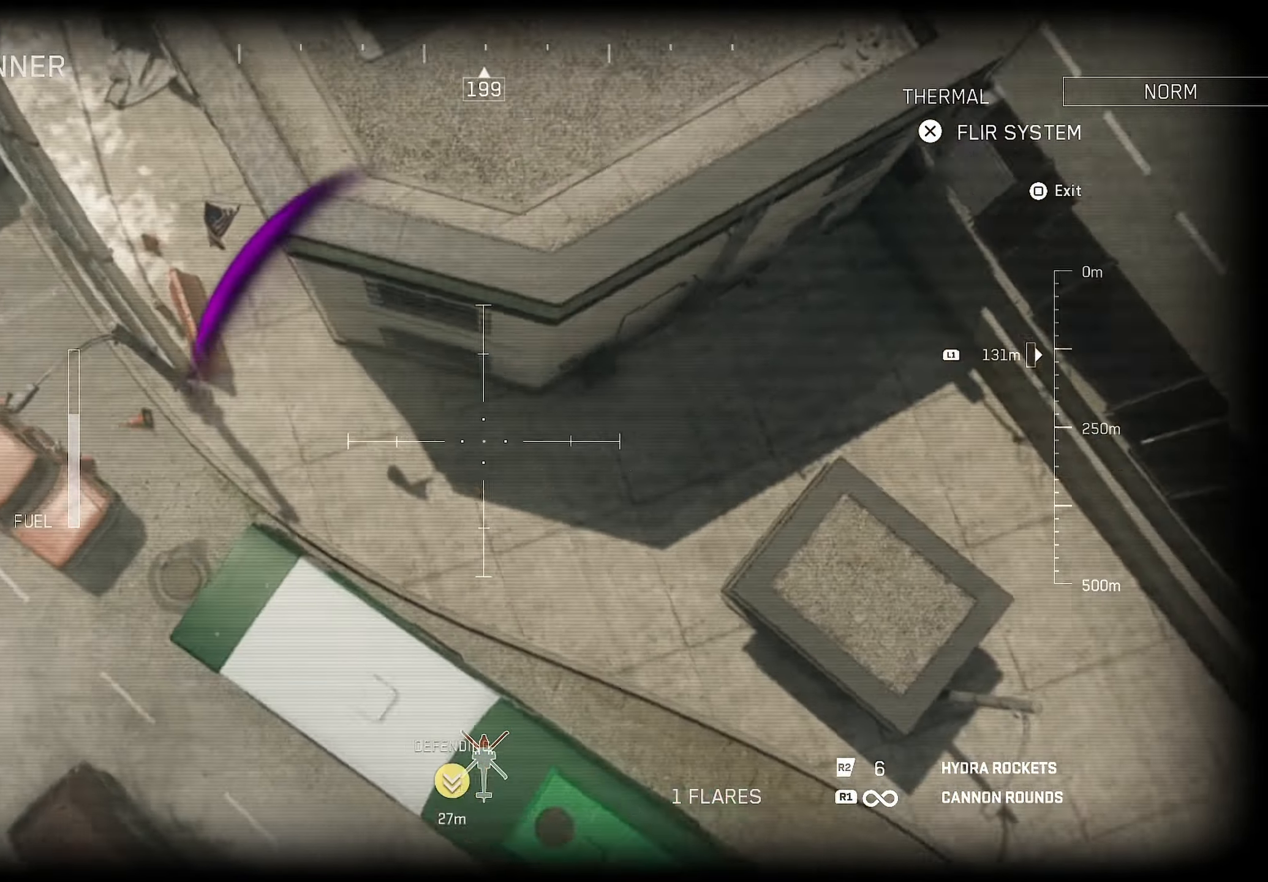
{"buttons": [], "left_stick": "down-right", "right_stick": "up-left", "events": []}
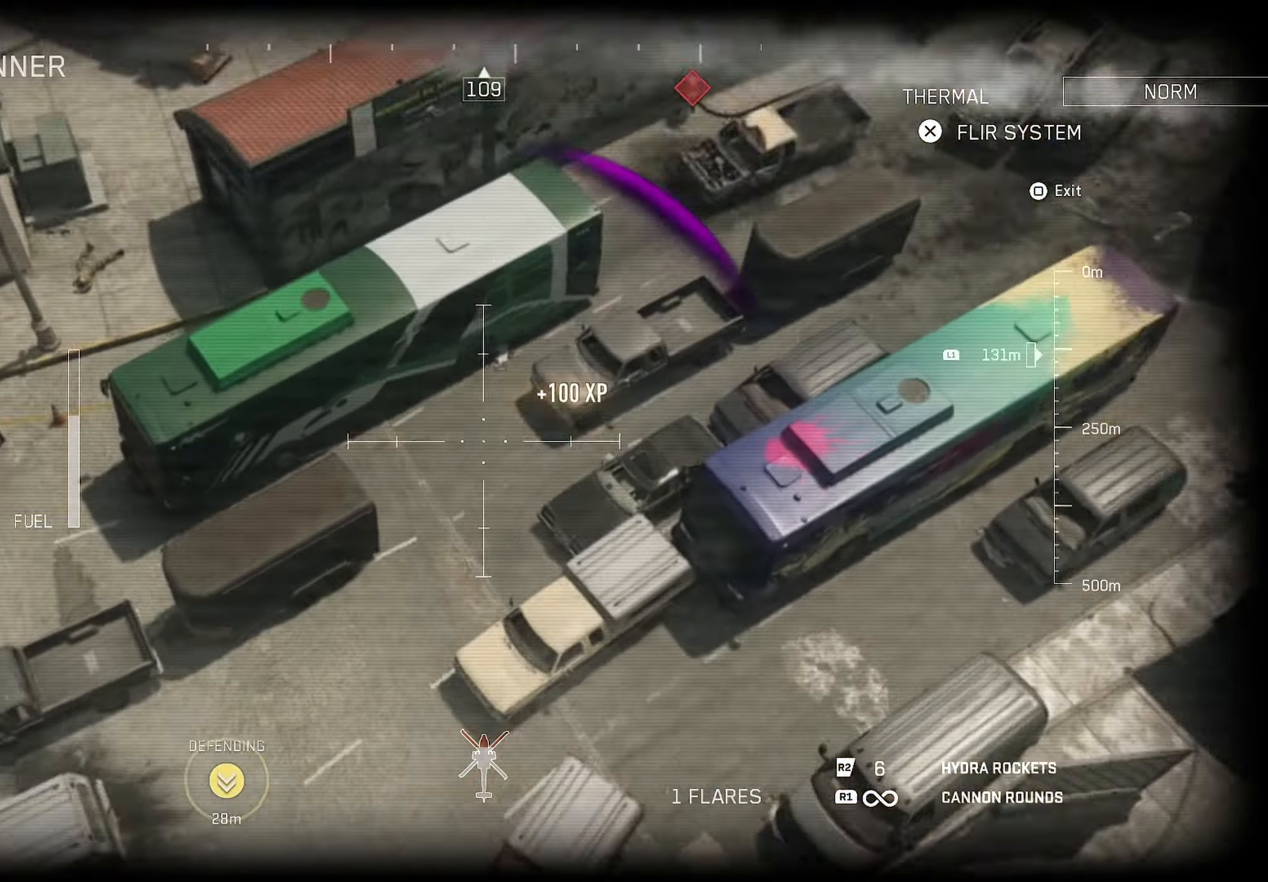
{"buttons": ["L1"], "left_stick": "right", "right_stick": "up", "events": [[116, "right_stick", "up-right"], [316, "right_stick", "center"], [466, "L1", "down"], [466, "left_stick", "right"], [466, "right_stick", "up"]]}
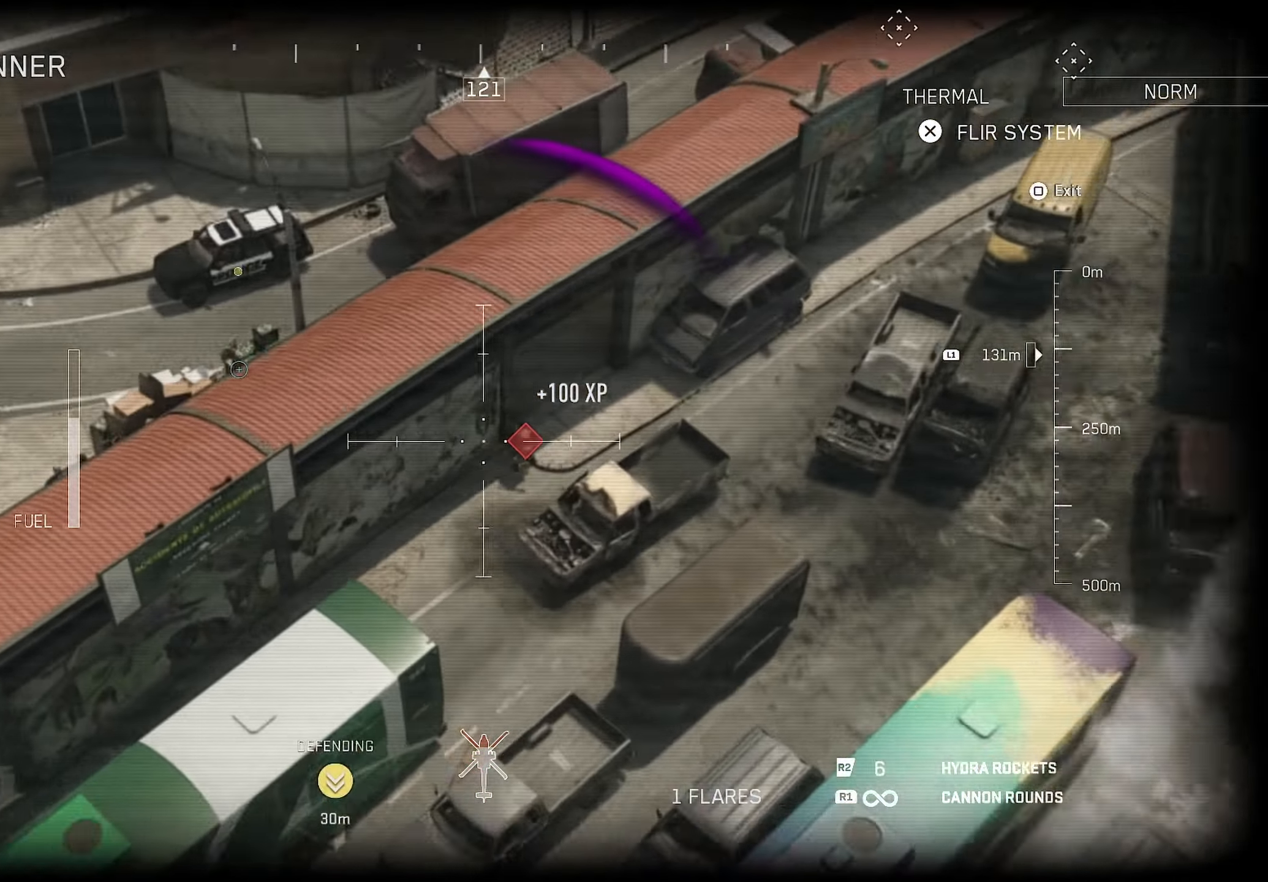
{"buttons": ["L1", "R2"], "left_stick": "down-left", "right_stick": "right", "events": [[50, "R1", "down"], [50, "right_stick", "down"], [100, "left_stick", "down"], [100, "right_stick", "down-right"], [200, "R1", "up"], [200, "left_stick", "down-left"], [316, "R2", "down"], [316, "right_stick", "right"]]}
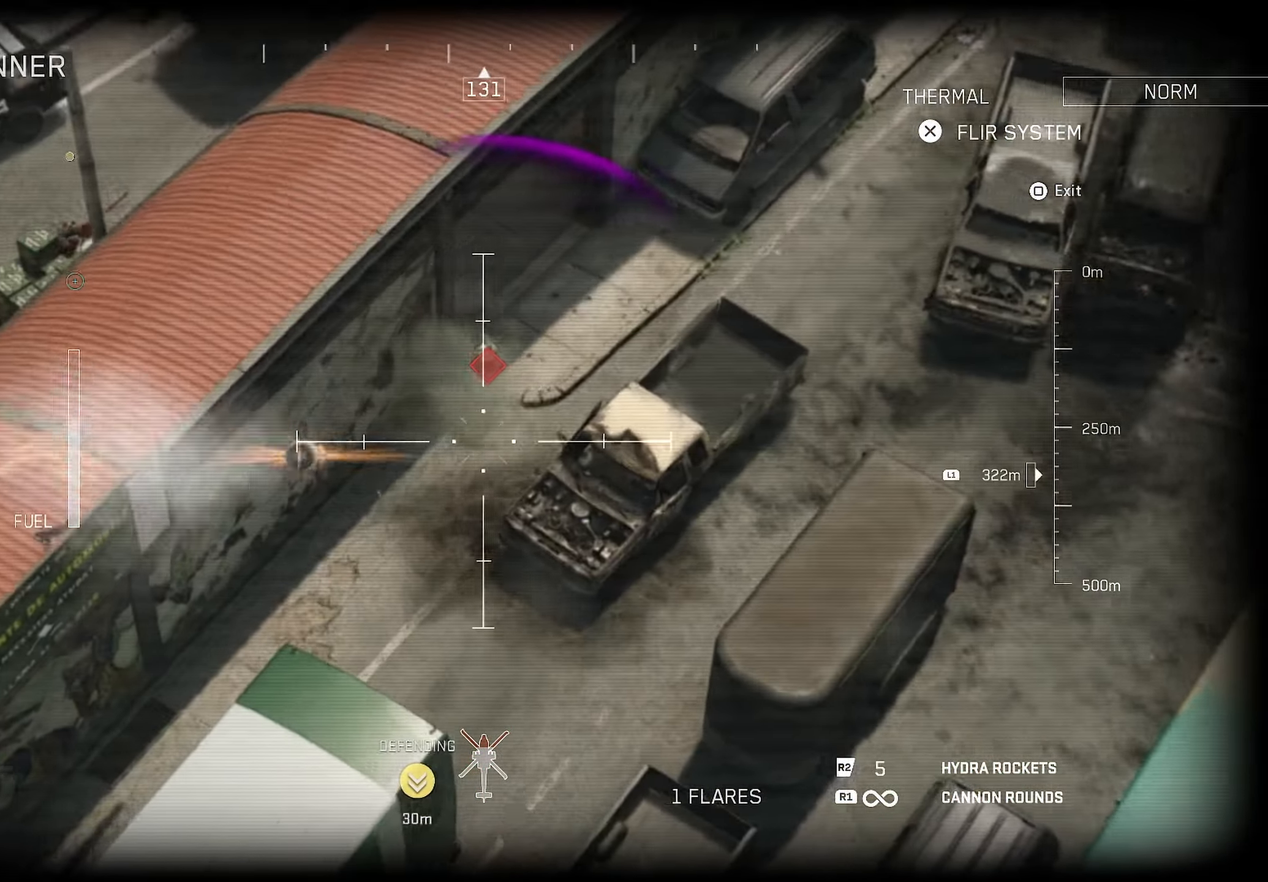
{"buttons": [], "left_stick": "down", "right_stick": "right", "events": [[33, "L1", "up"], [33, "R2", "up"], [33, "left_stick", "down"]]}
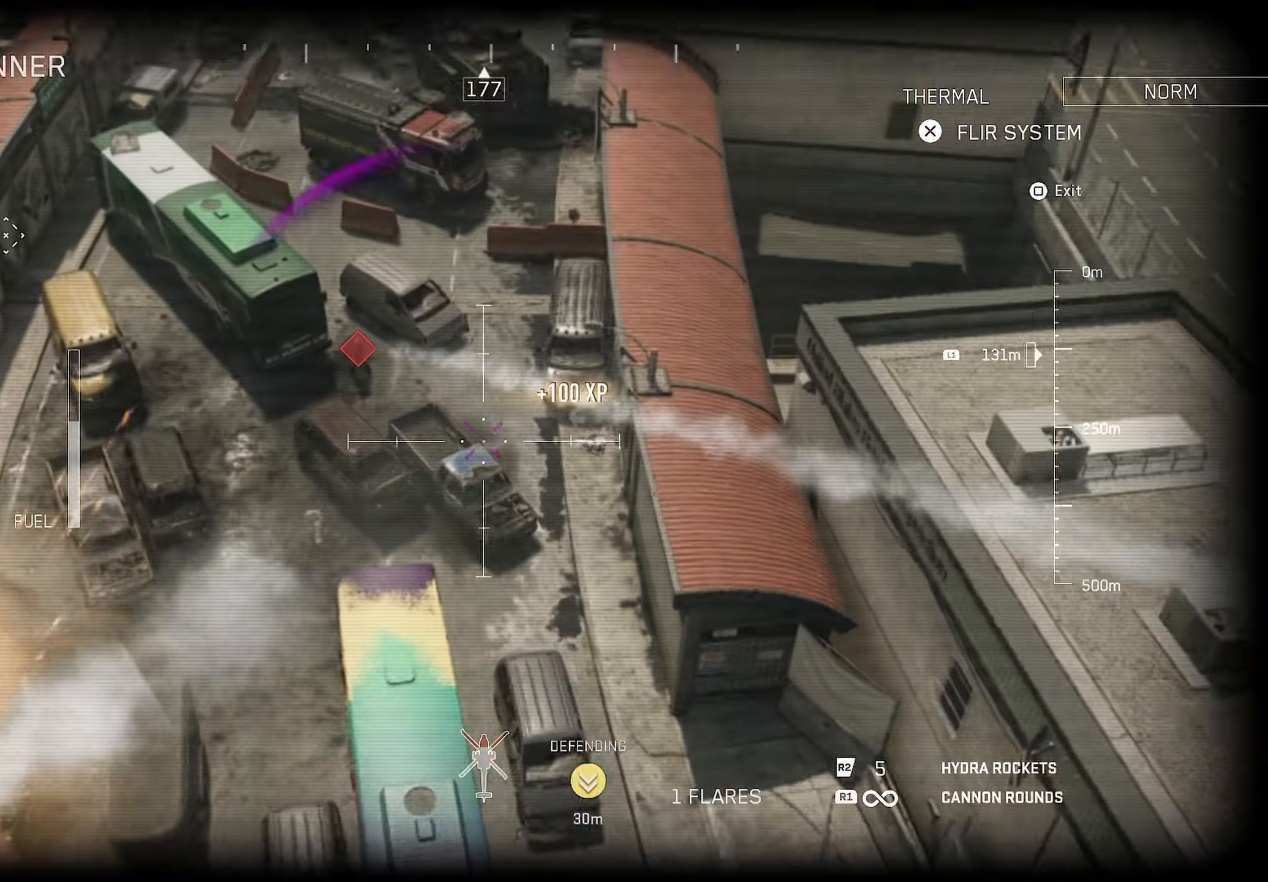
{"buttons": ["L1", "R2"], "left_stick": "up-left", "right_stick": "up-left", "events": [[33, "left_stick", "up-right"], [50, "right_stick", "up"], [133, "L1", "down"], [150, "right_stick", "left"], [183, "left_stick", "left"], [350, "R2", "down"], [350, "left_stick", "up"], [350, "right_stick", "center"], [400, "left_stick", "up-left"], [400, "right_stick", "up-left"]]}
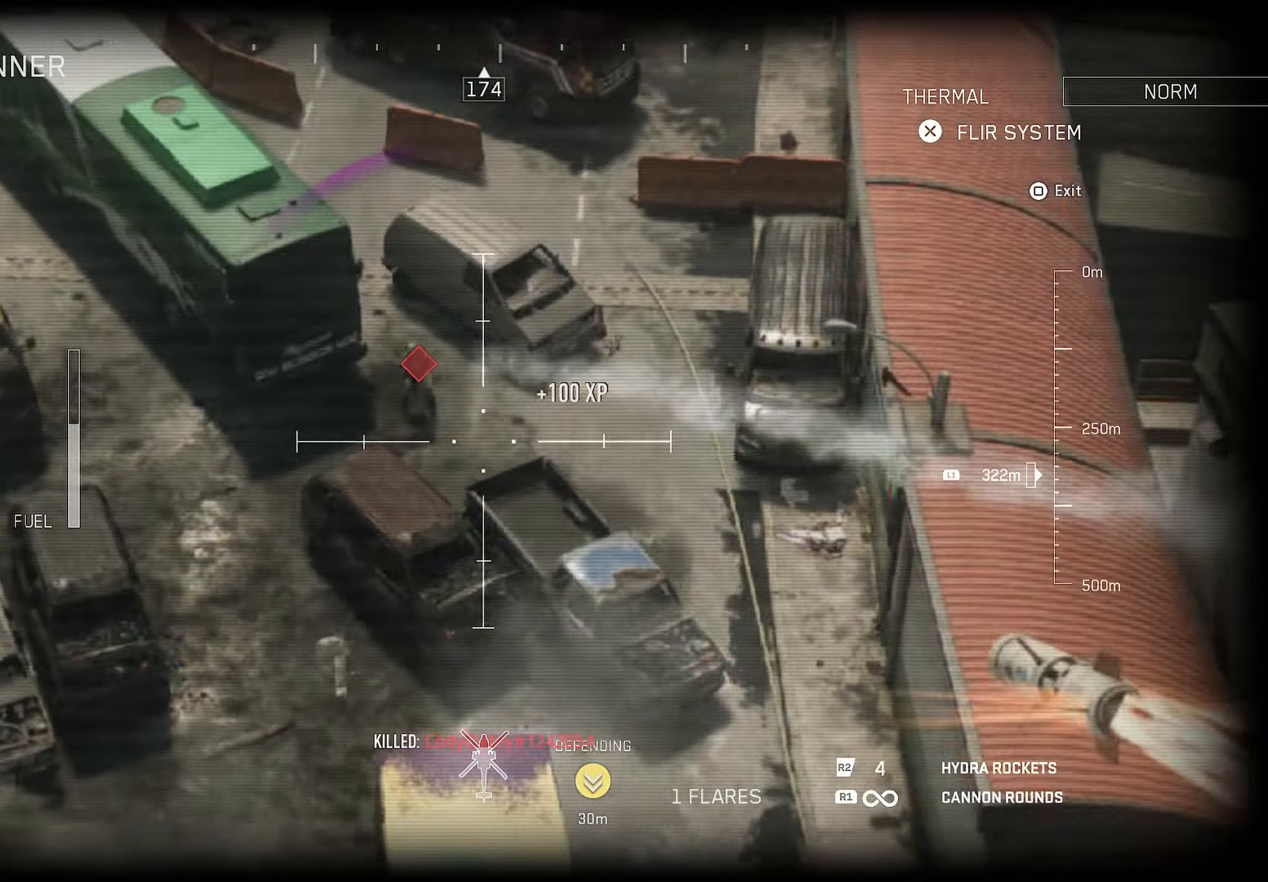
{"buttons": ["L1", "R2"], "left_stick": "up-left", "right_stick": "up-left", "events": []}
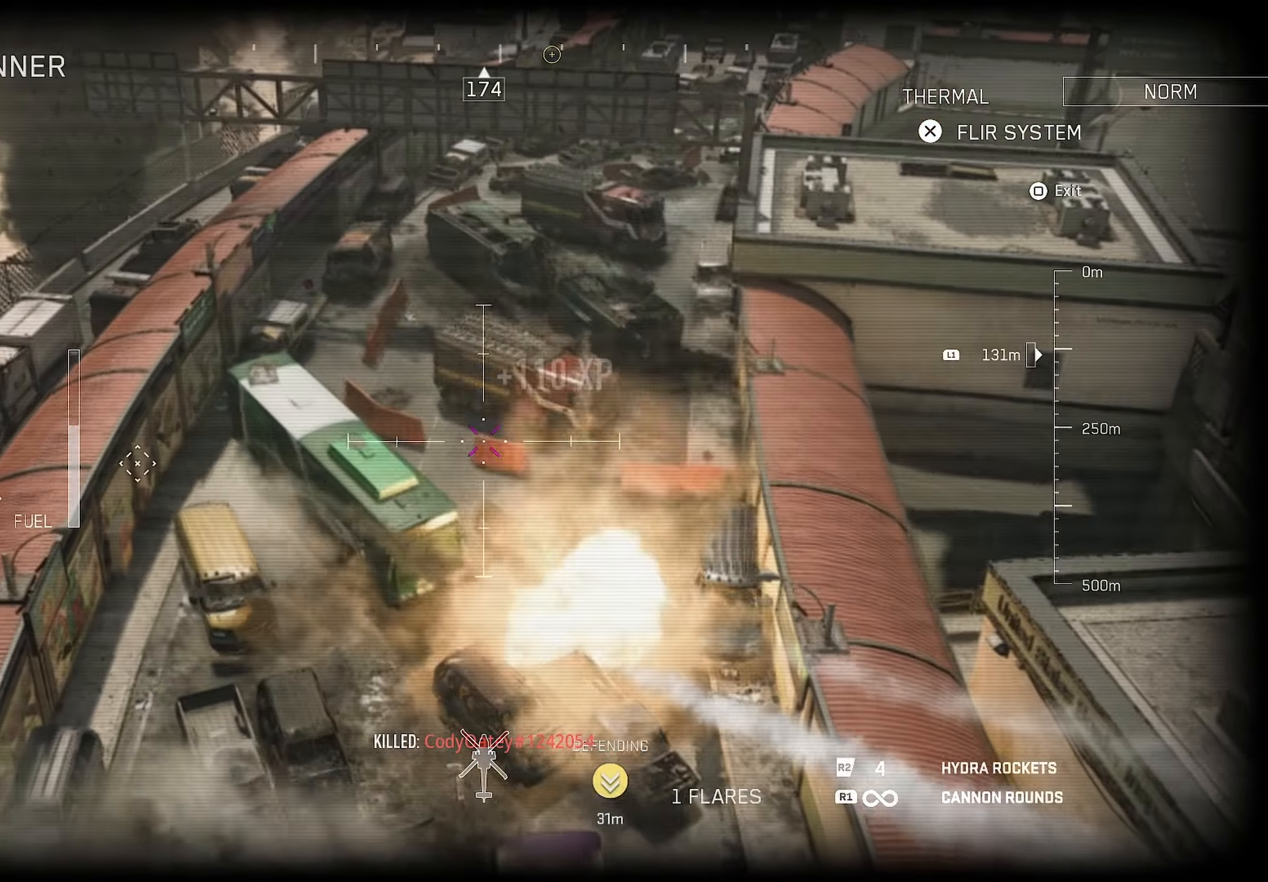
{"buttons": [], "left_stick": "up-left", "right_stick": "right", "events": [[333, "L1", "up"], [333, "R2", "up"], [333, "right_stick", "center"], [500, "right_stick", "right"]]}
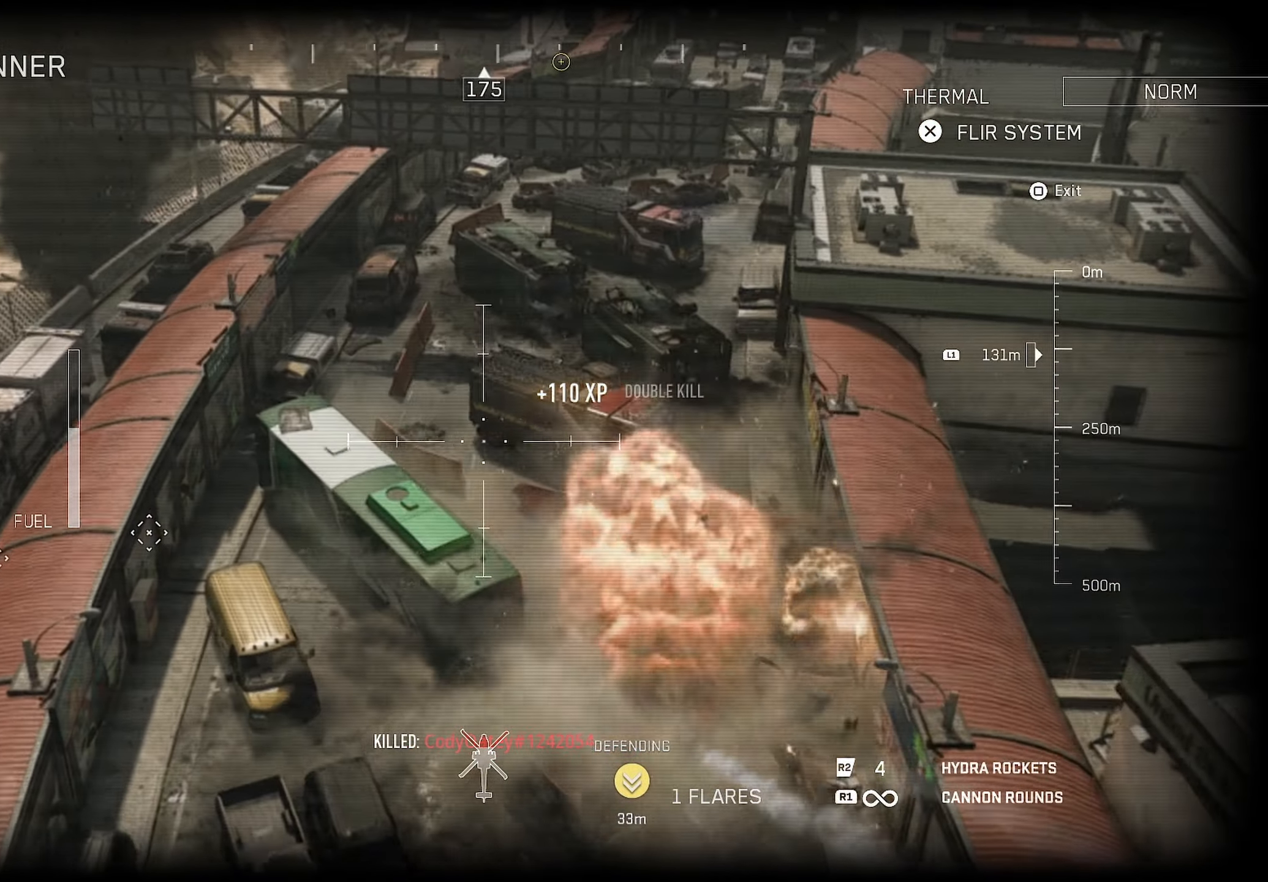
{"buttons": [], "left_stick": "down-right", "right_stick": "right", "events": [[83, "right_stick", "center"], [217, "right_stick", "right"], [267, "left_stick", "down-left"], [483, "left_stick", "down-right"]]}
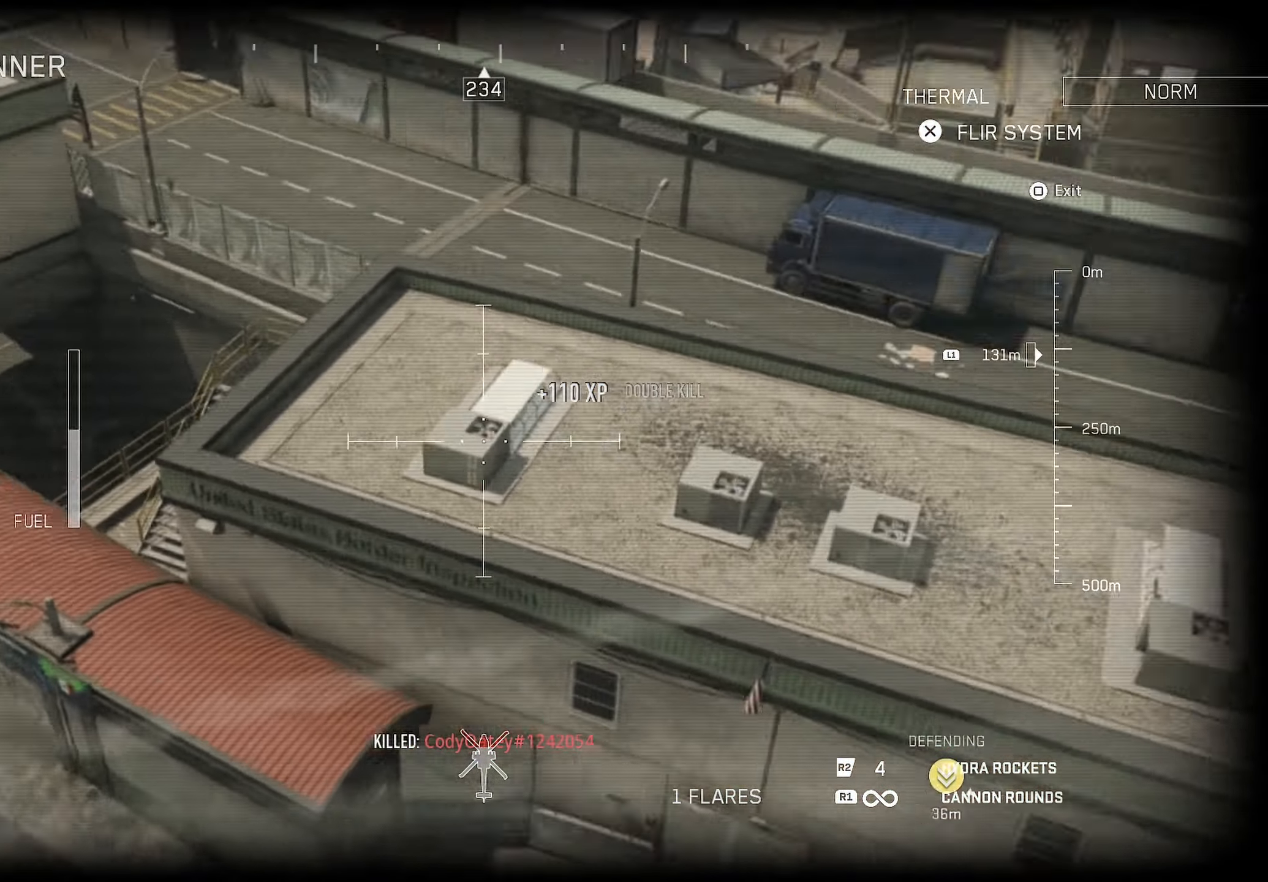
{"buttons": [], "left_stick": "down", "right_stick": "right", "events": [[500, "left_stick", "down"]]}
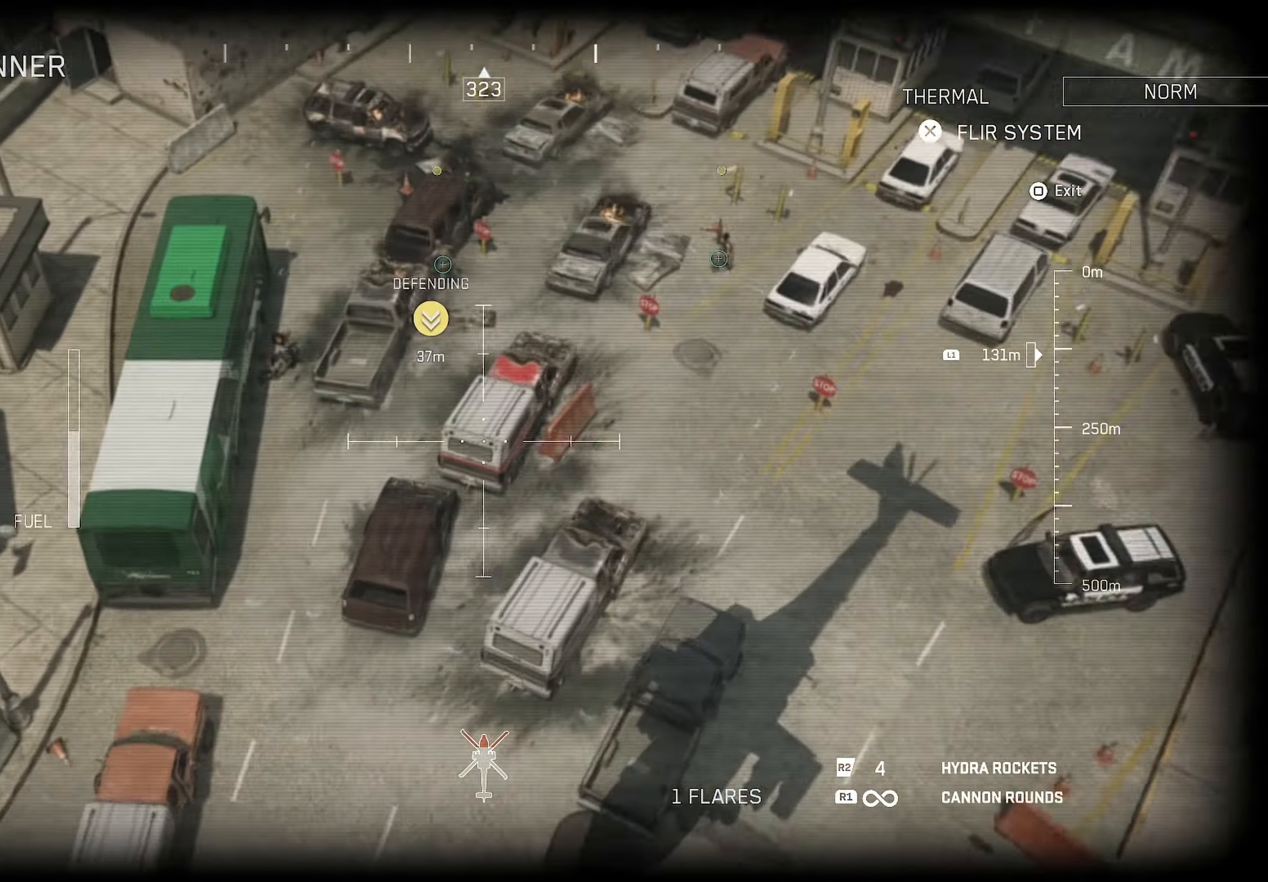
{"buttons": [], "left_stick": "left", "right_stick": "center", "events": [[17, "left_stick", "down-left"], [33, "right_stick", "up"], [217, "left_stick", "up-left"], [367, "right_stick", "center"], [450, "left_stick", "left"]]}
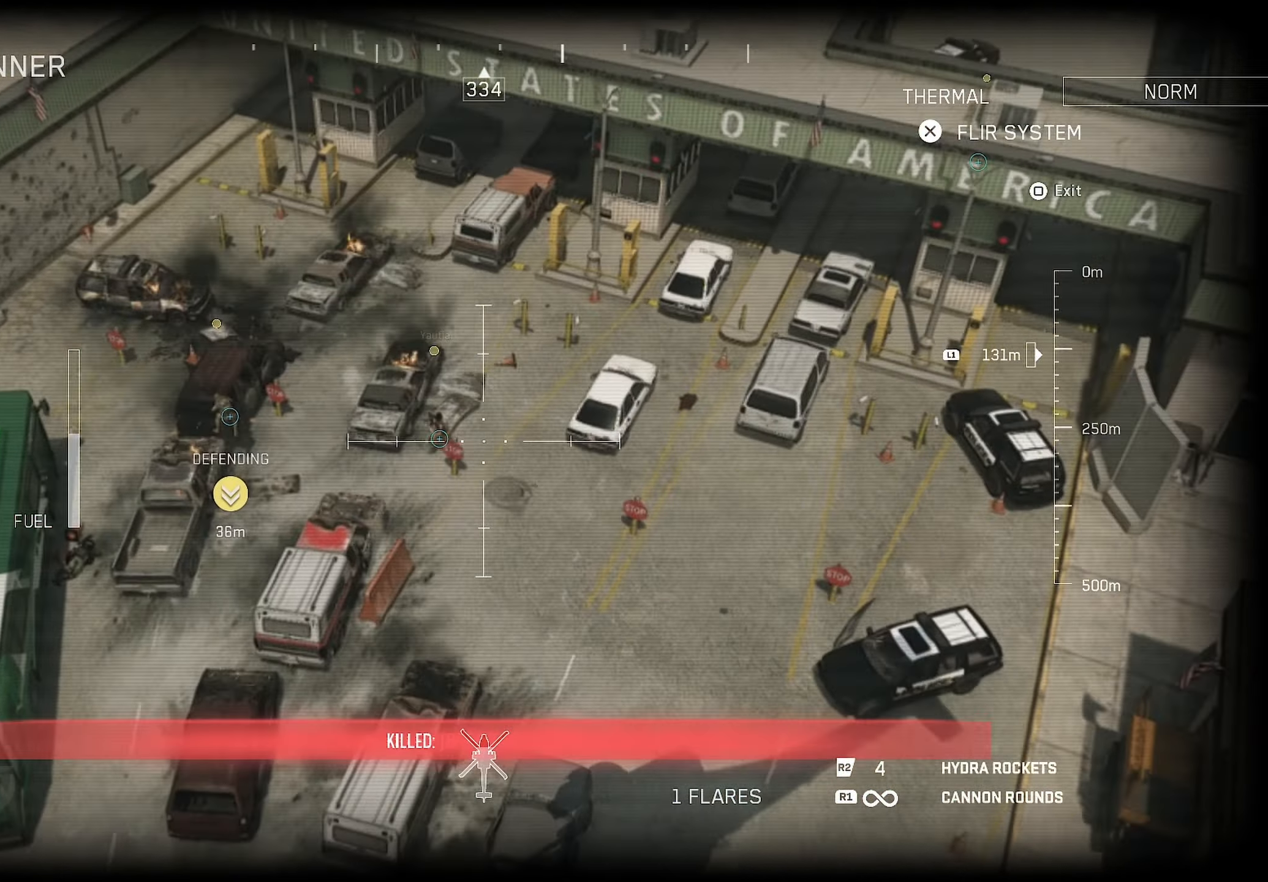
{"buttons": [], "left_stick": "up-left", "right_stick": "right", "events": [[67, "right_stick", "right"], [150, "right_stick", "center"], [350, "right_stick", "right"], [417, "left_stick", "up-left"]]}
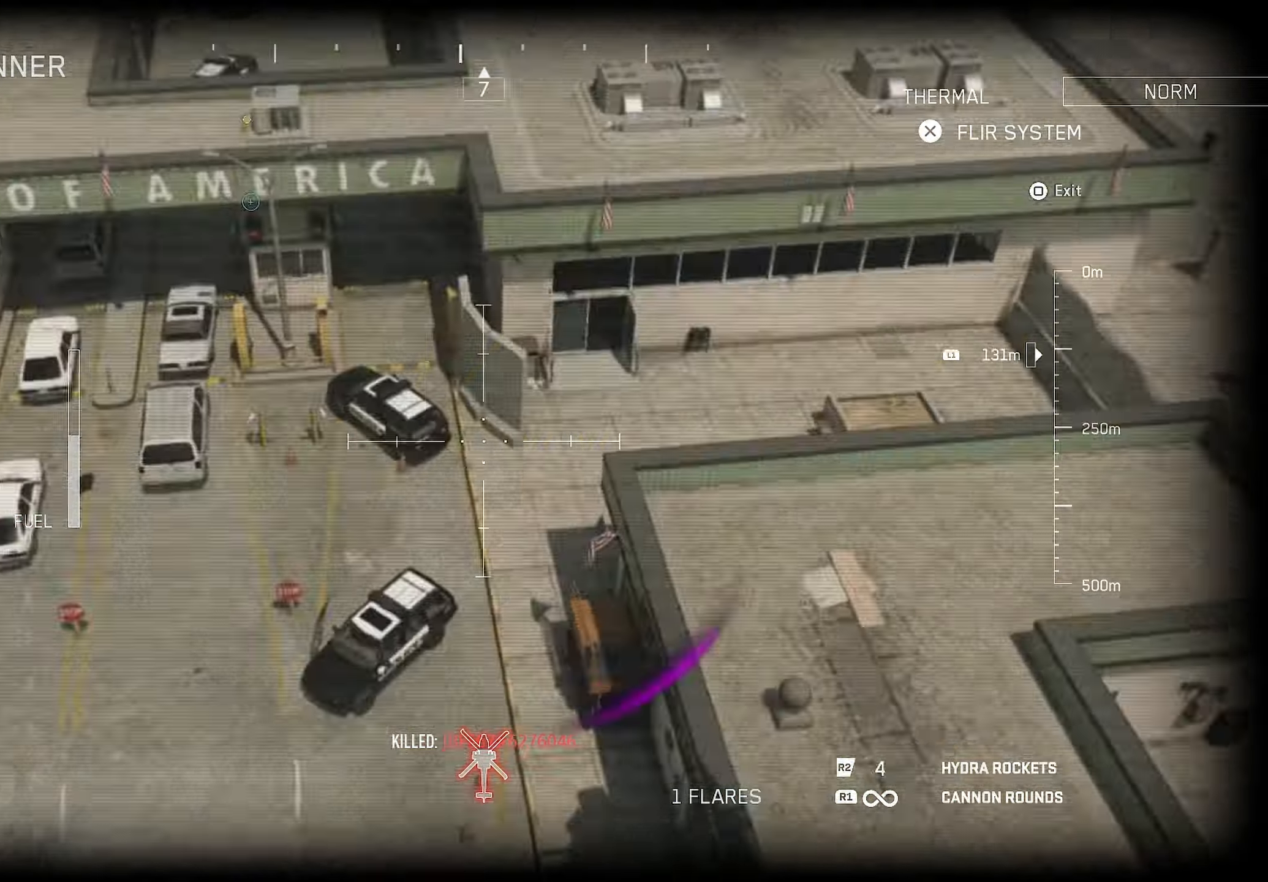
{"buttons": [], "left_stick": "up-left", "right_stick": "center", "events": [[100, "right_stick", "center"]]}
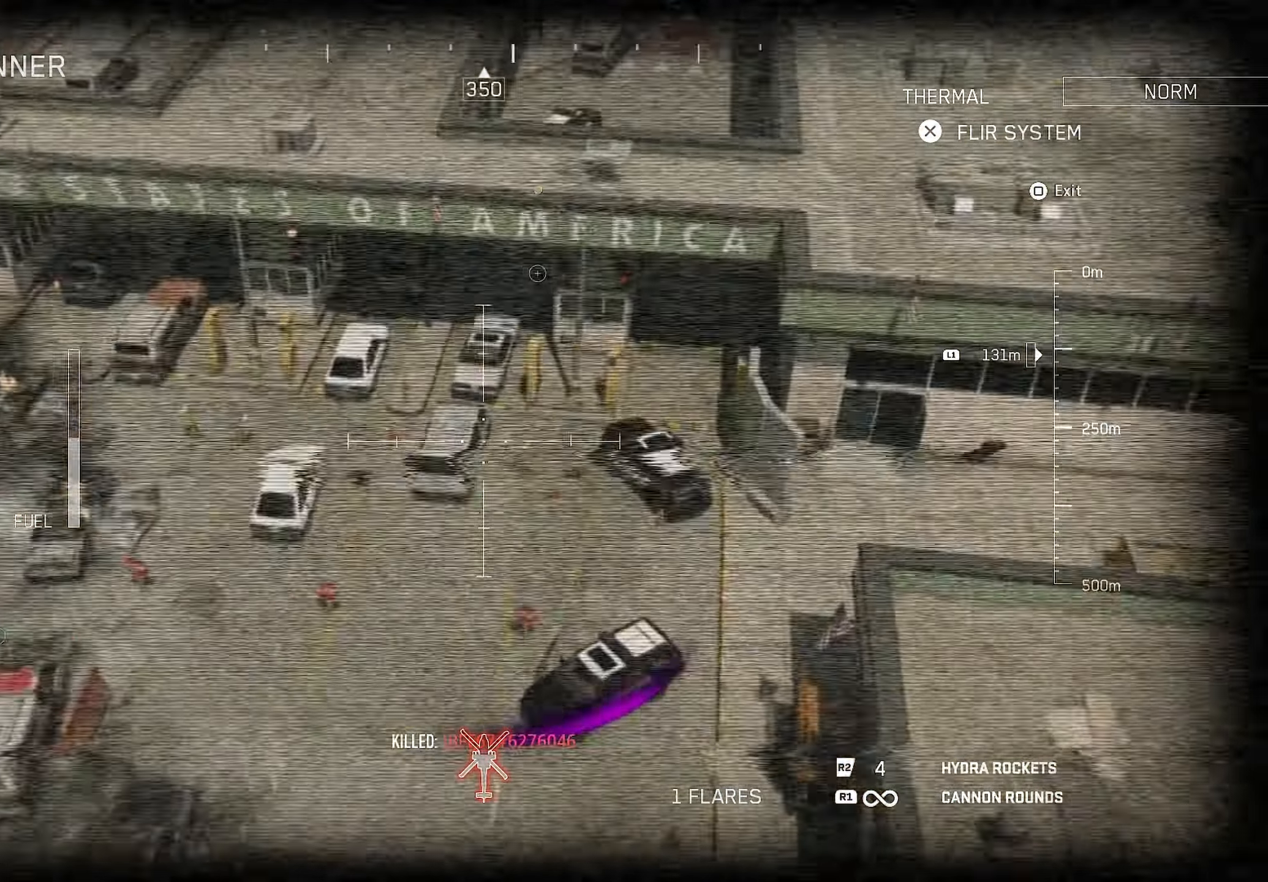
{"buttons": [], "left_stick": "down-right", "right_stick": "left", "events": [[167, "right_stick", "left"], [200, "left_stick", "down-right"]]}
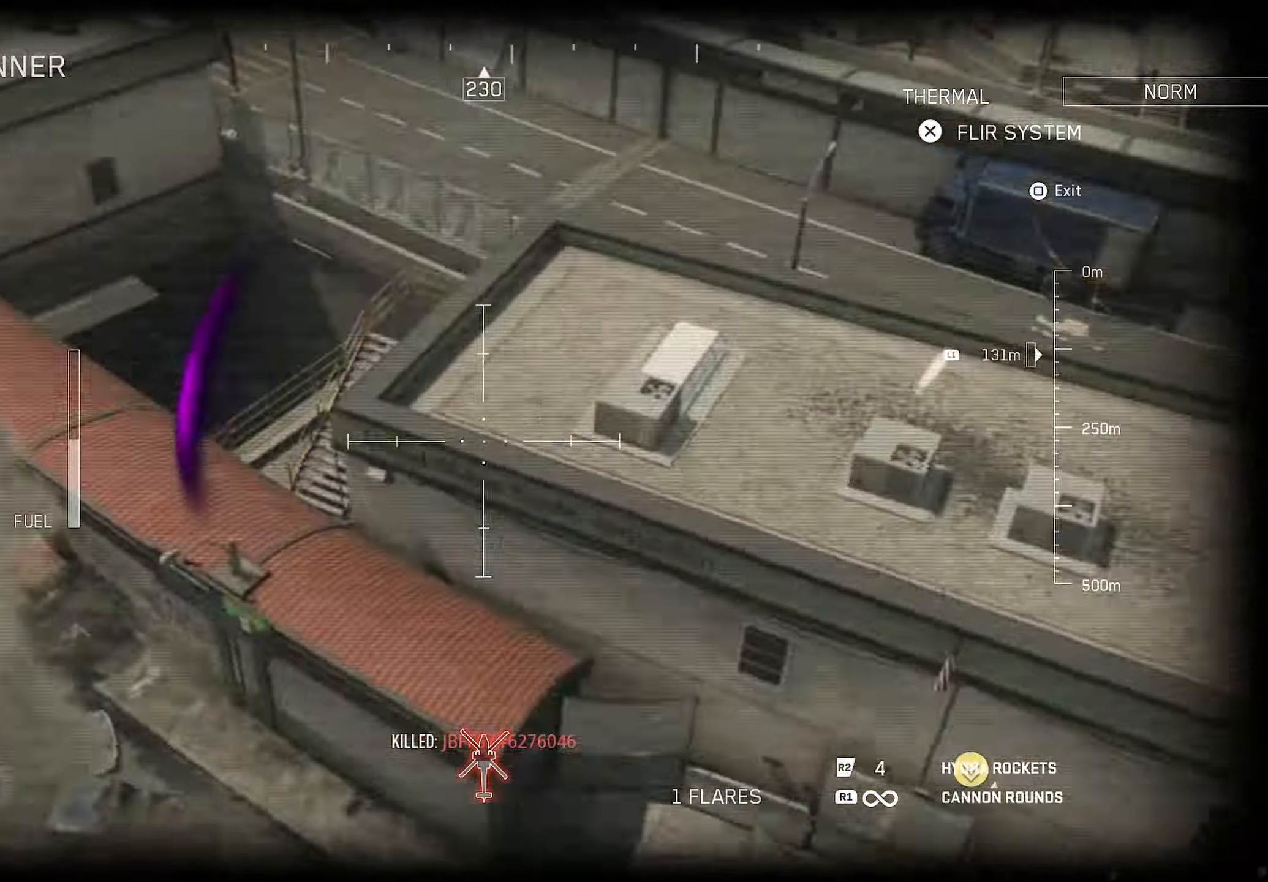
{"buttons": [], "left_stick": "up", "right_stick": "up", "events": [[367, "left_stick", "up"], [367, "right_stick", "center"], [467, "right_stick", "up"]]}
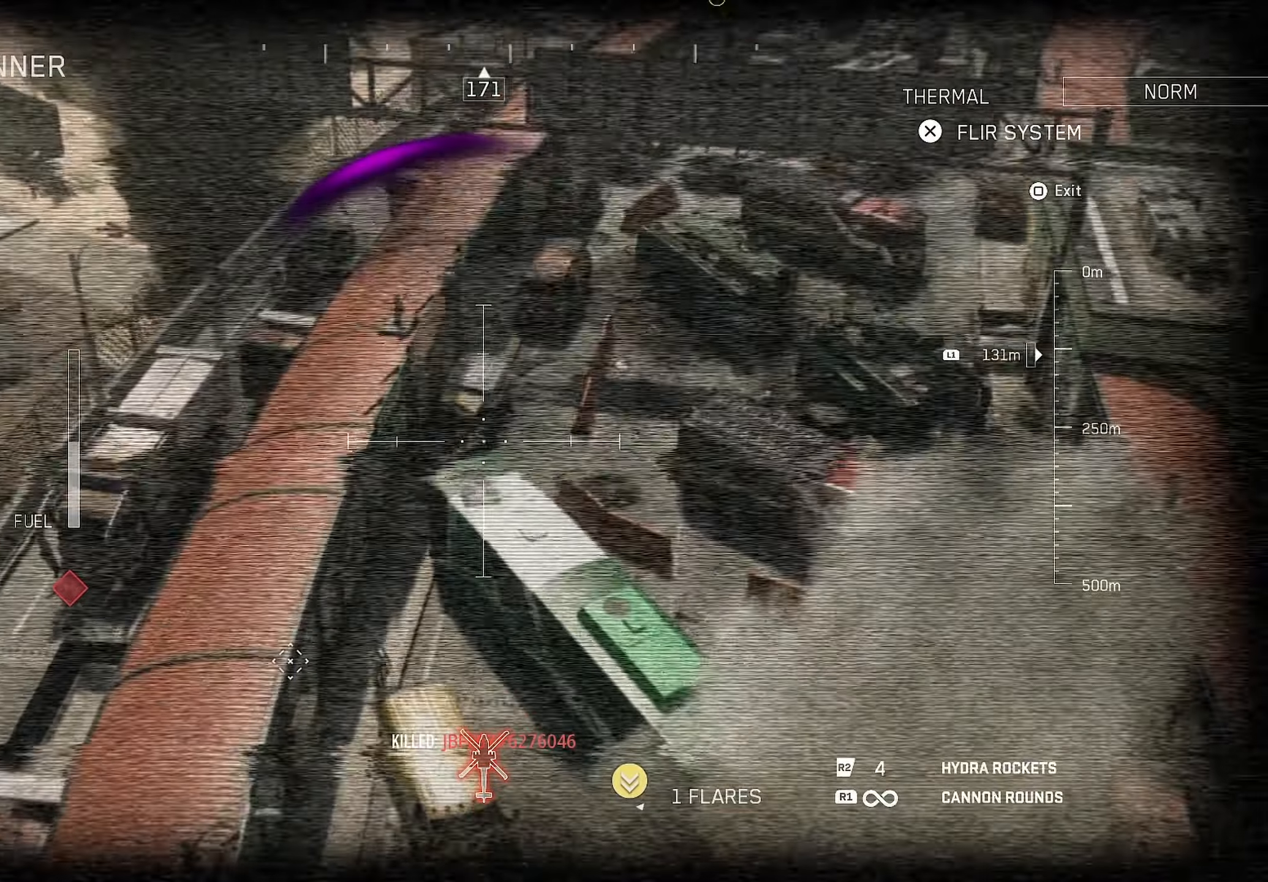
{"buttons": ["L1"], "left_stick": "left", "right_stick": "center", "events": [[167, "left_stick", "left"], [167, "right_stick", "down"], [250, "left_stick", "down-left"], [250, "right_stick", "down-left"], [350, "L1", "down"], [467, "right_stick", "center"], [484, "left_stick", "left"]]}
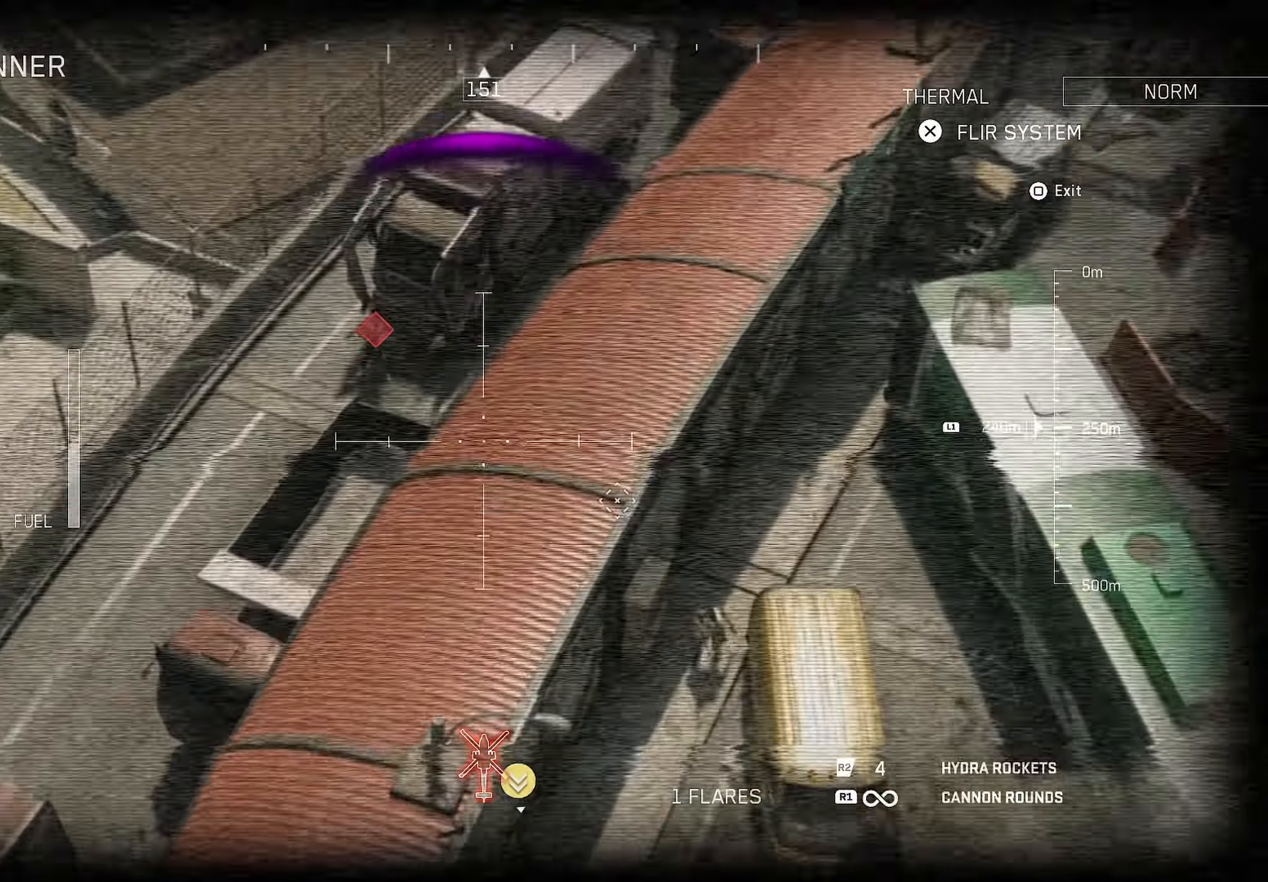
{"buttons": ["L1"], "left_stick": "left", "right_stick": "left", "events": [[50, "right_stick", "up"], [167, "right_stick", "left"]]}
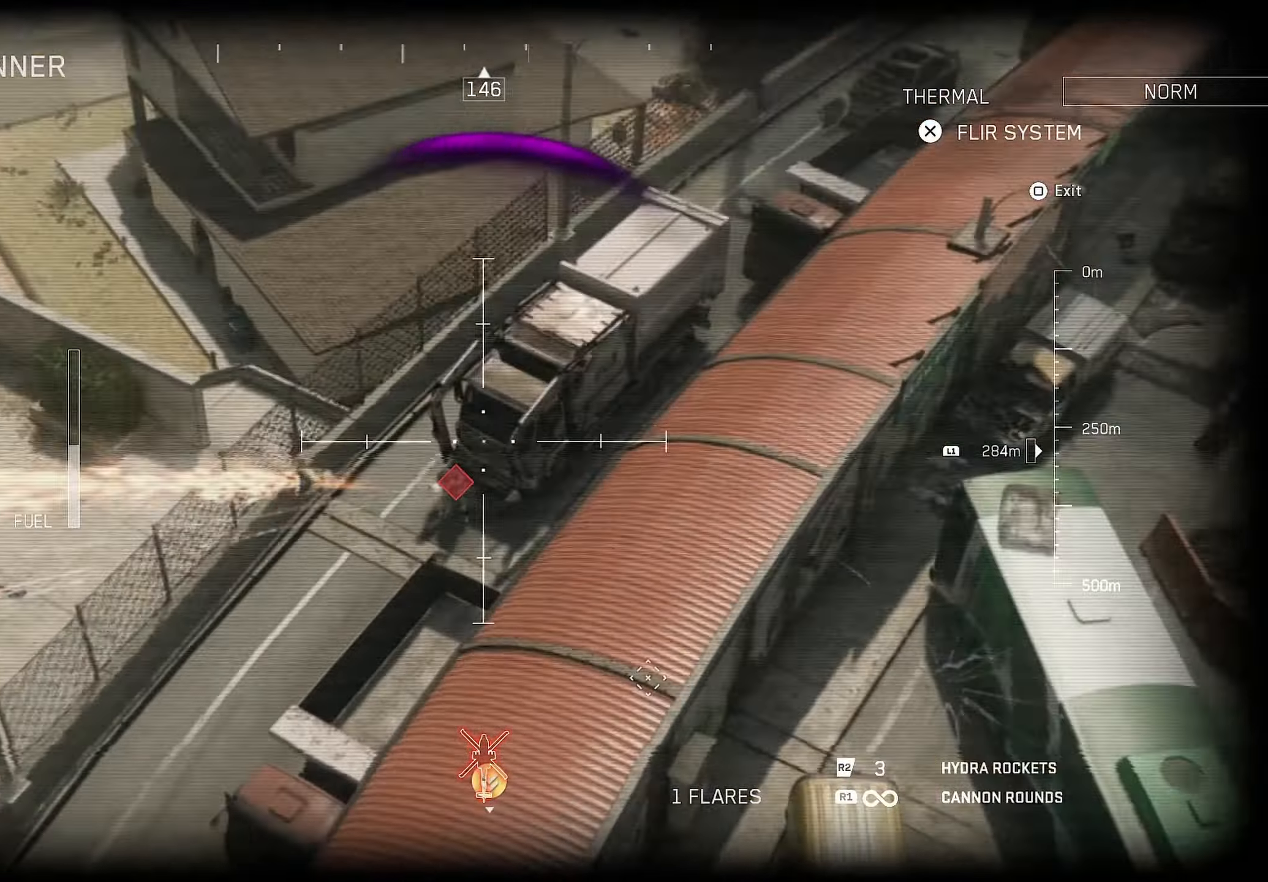
{"buttons": ["R2"], "left_stick": "left", "right_stick": "center", "events": [[184, "R2", "down"], [200, "L1", "up"], [200, "right_stick", "up"], [467, "right_stick", "center"]]}
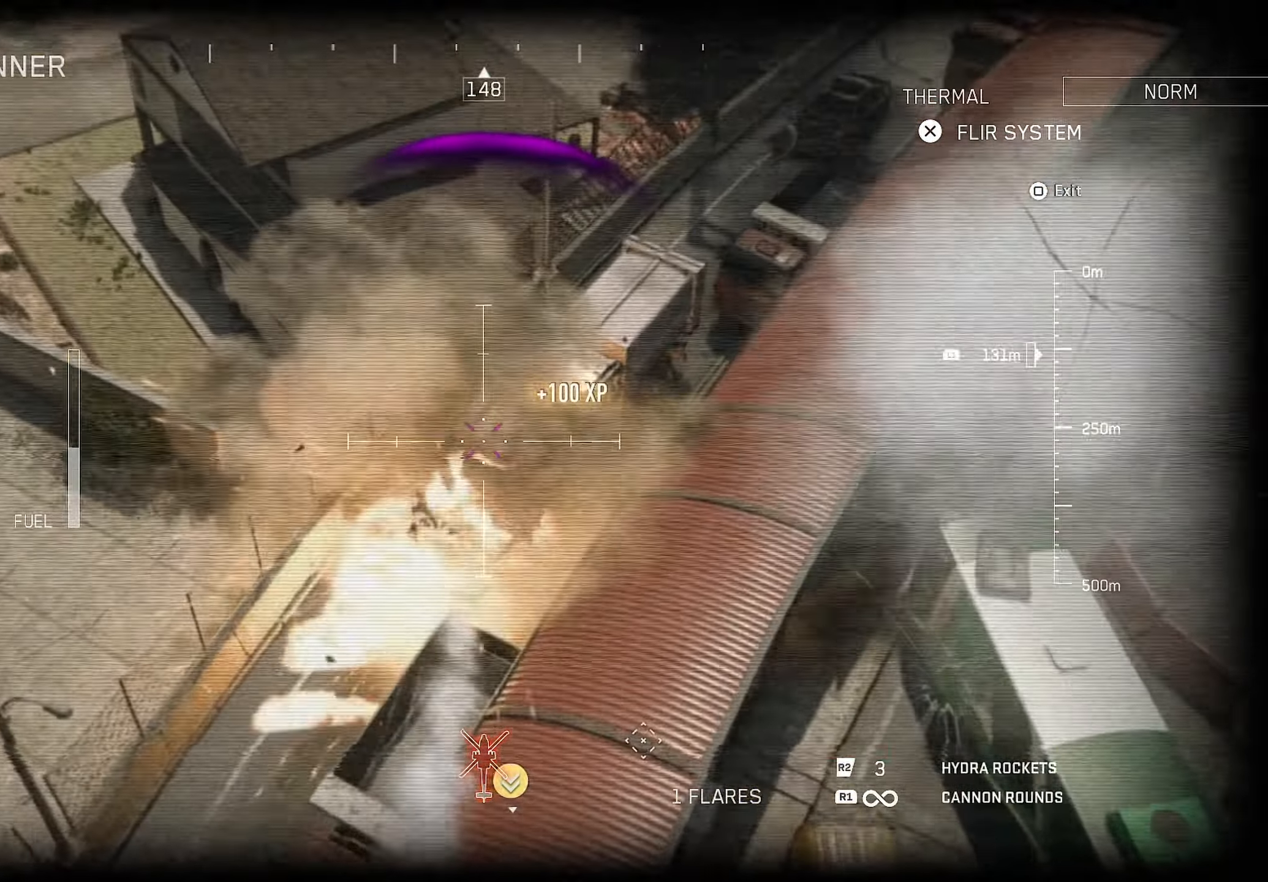
{"buttons": [], "left_stick": "left", "right_stick": "center", "events": [[17, "R2", "up"], [84, "right_stick", "right"], [250, "right_stick", "up-right"], [484, "right_stick", "center"]]}
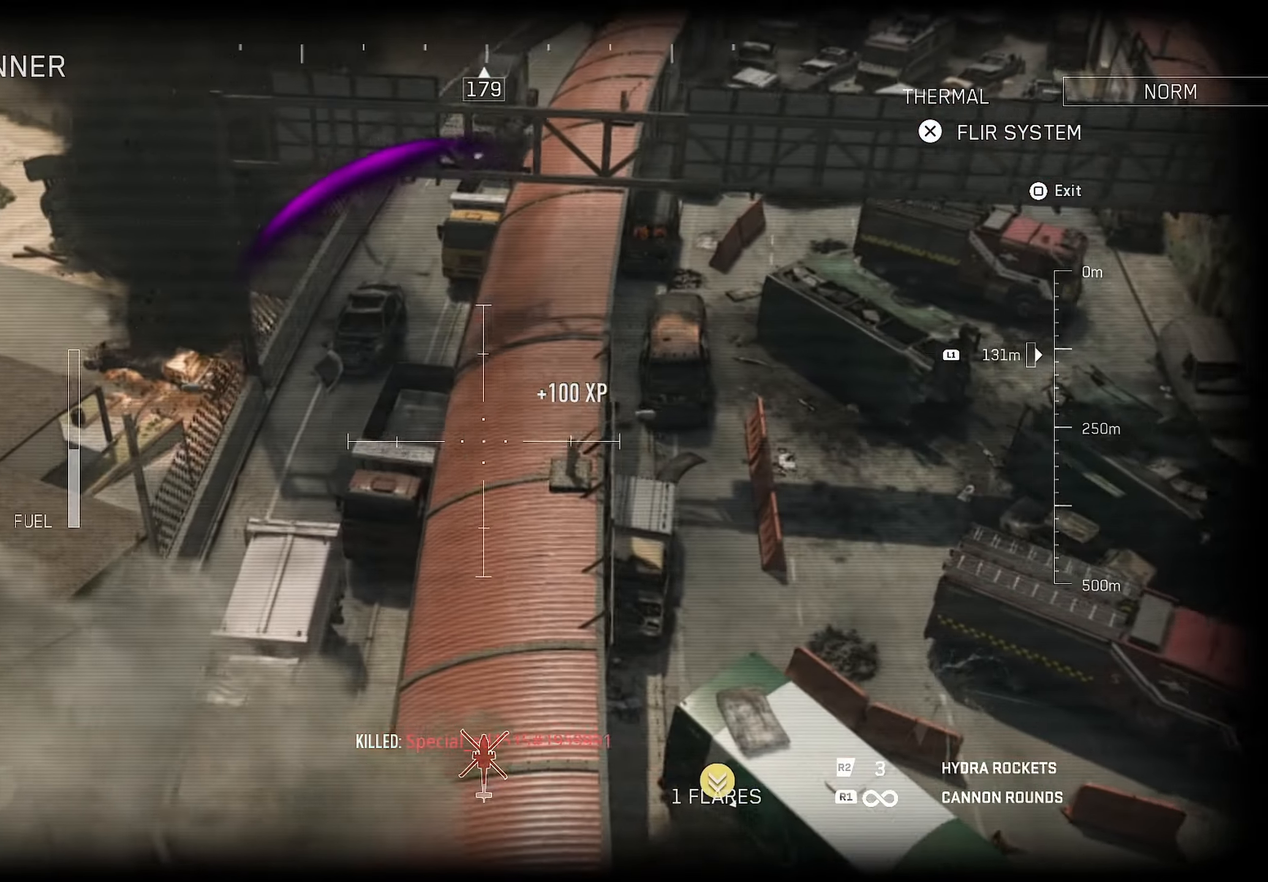
{"buttons": [], "left_stick": "down-left", "right_stick": "center", "events": [[100, "right_stick", "up"], [200, "left_stick", "down-left"], [217, "right_stick", "up-right"], [317, "right_stick", "center"]]}
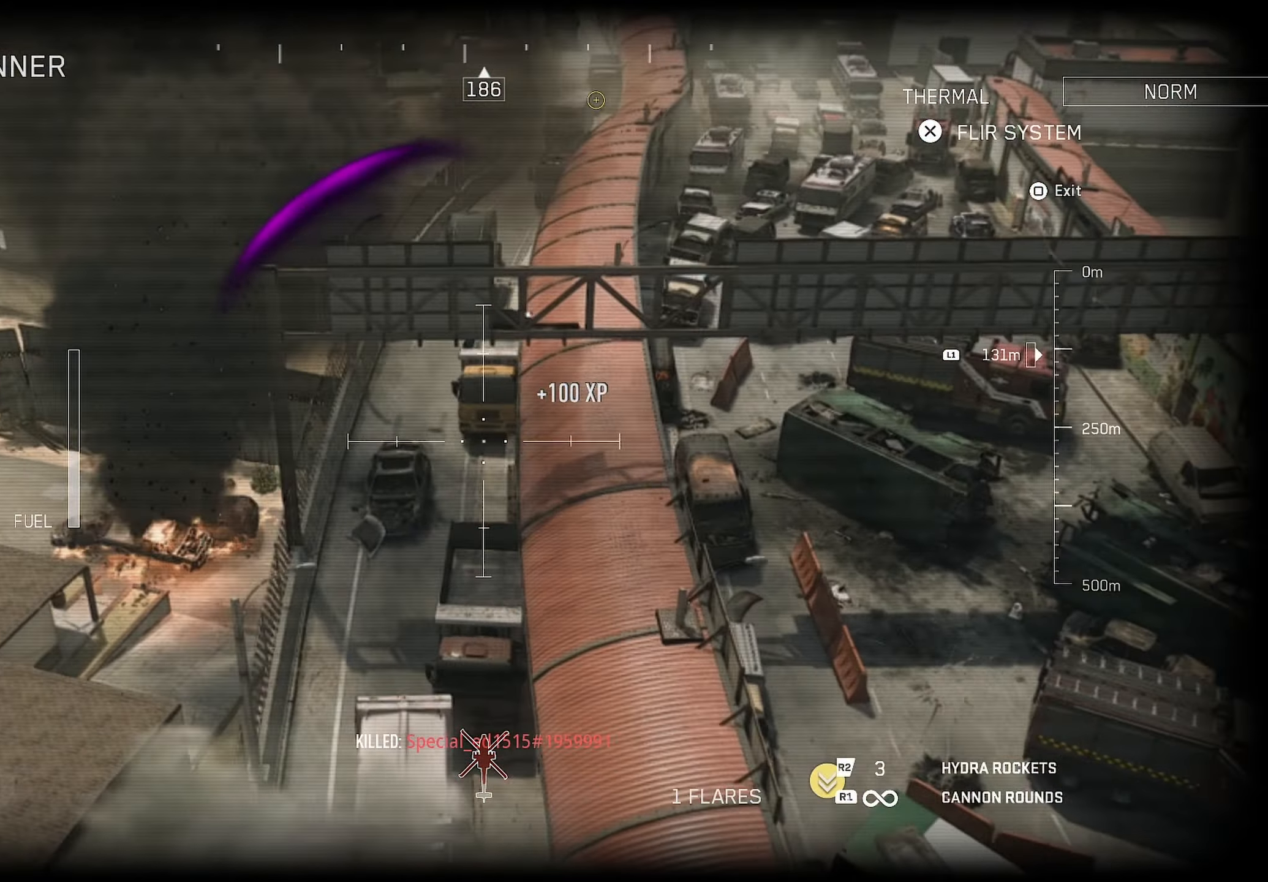
{"buttons": [], "left_stick": "down-right", "right_stick": "center", "events": [[67, "right_stick", "right"], [384, "left_stick", "down-right"], [384, "right_stick", "center"]]}
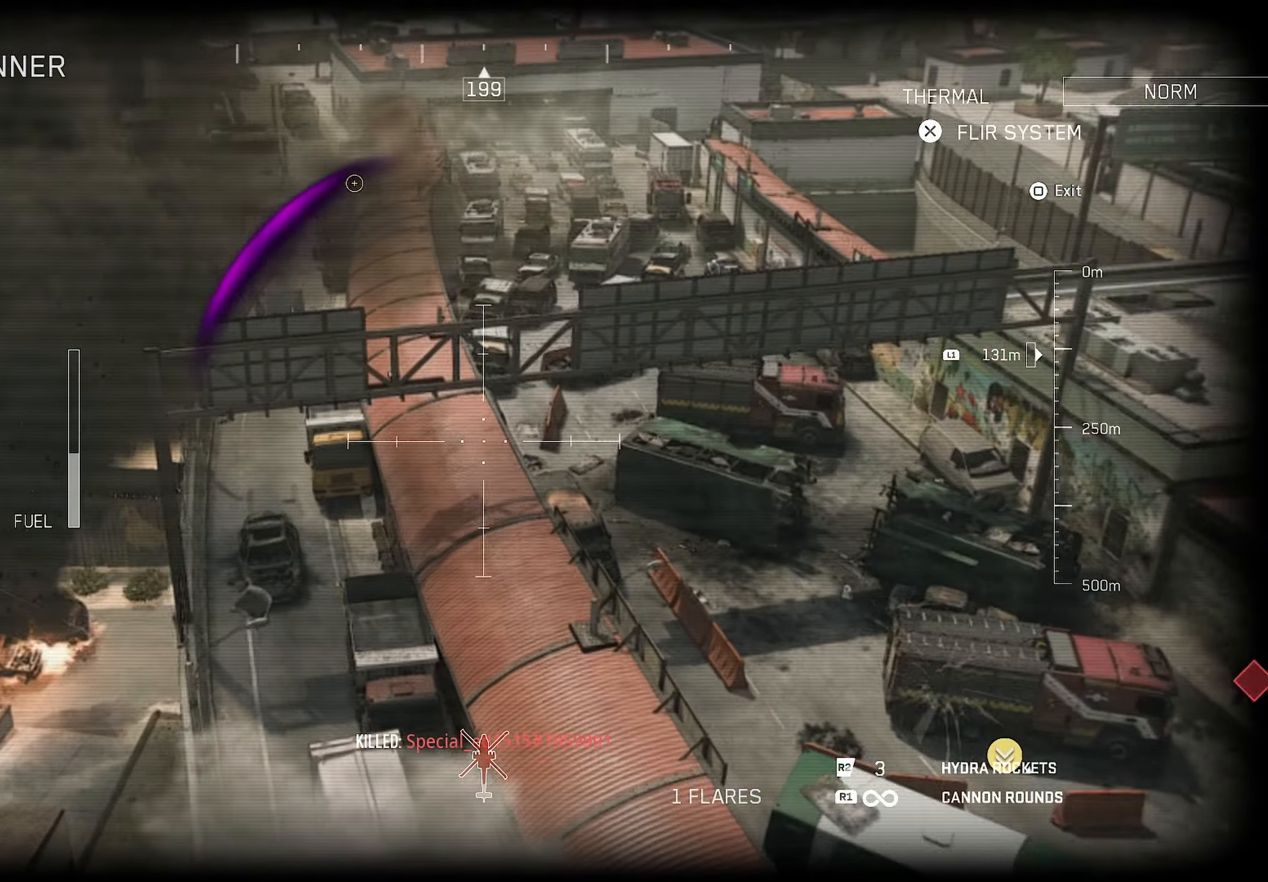
{"buttons": [], "left_stick": "down-right", "right_stick": "center", "events": [[50, "right_stick", "right"], [150, "right_stick", "down-right"], [367, "right_stick", "center"]]}
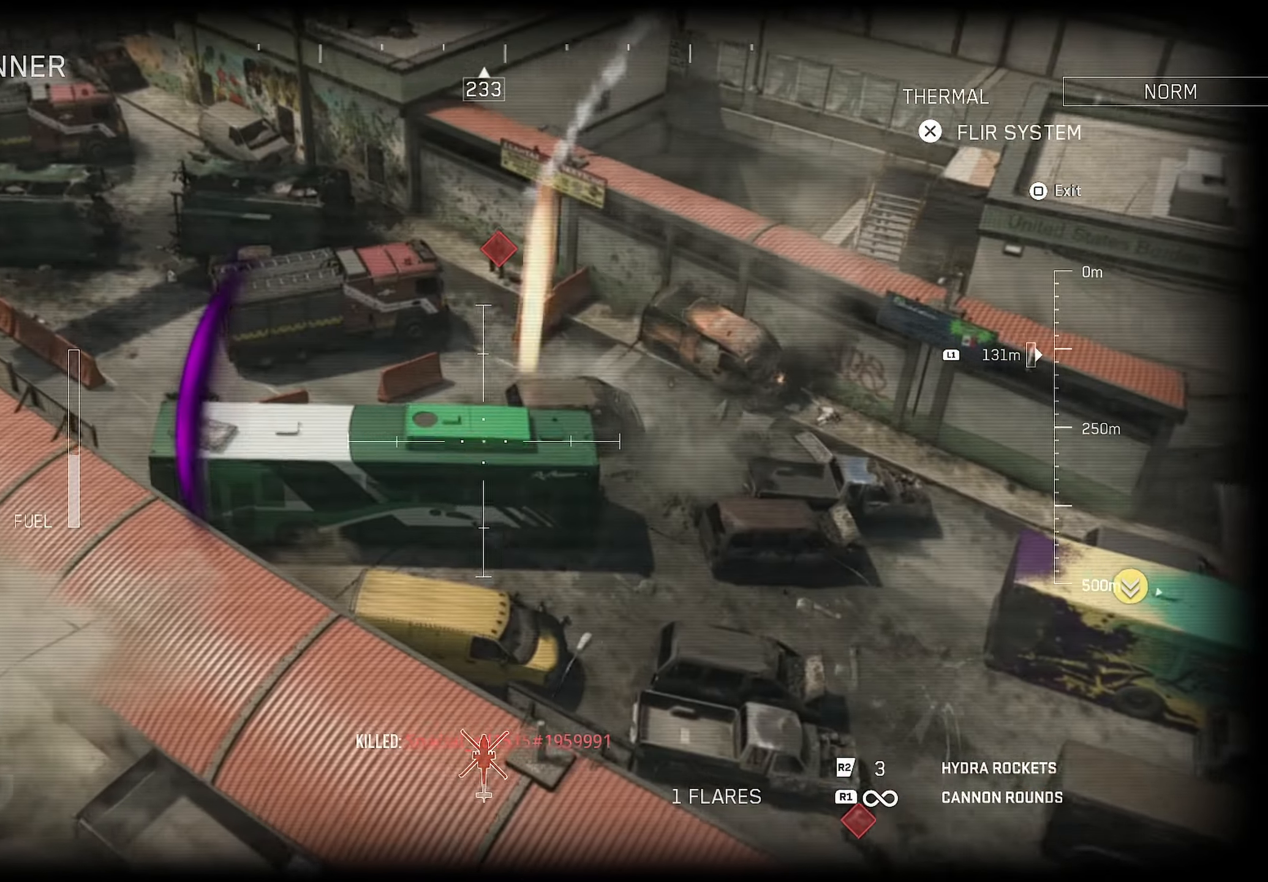
{"buttons": [], "left_stick": "down-right", "right_stick": "down-right", "events": [[100, "right_stick", "left"], [117, "left_stick", "right"], [200, "right_stick", "center"], [317, "right_stick", "down-right"], [367, "left_stick", "down-right"]]}
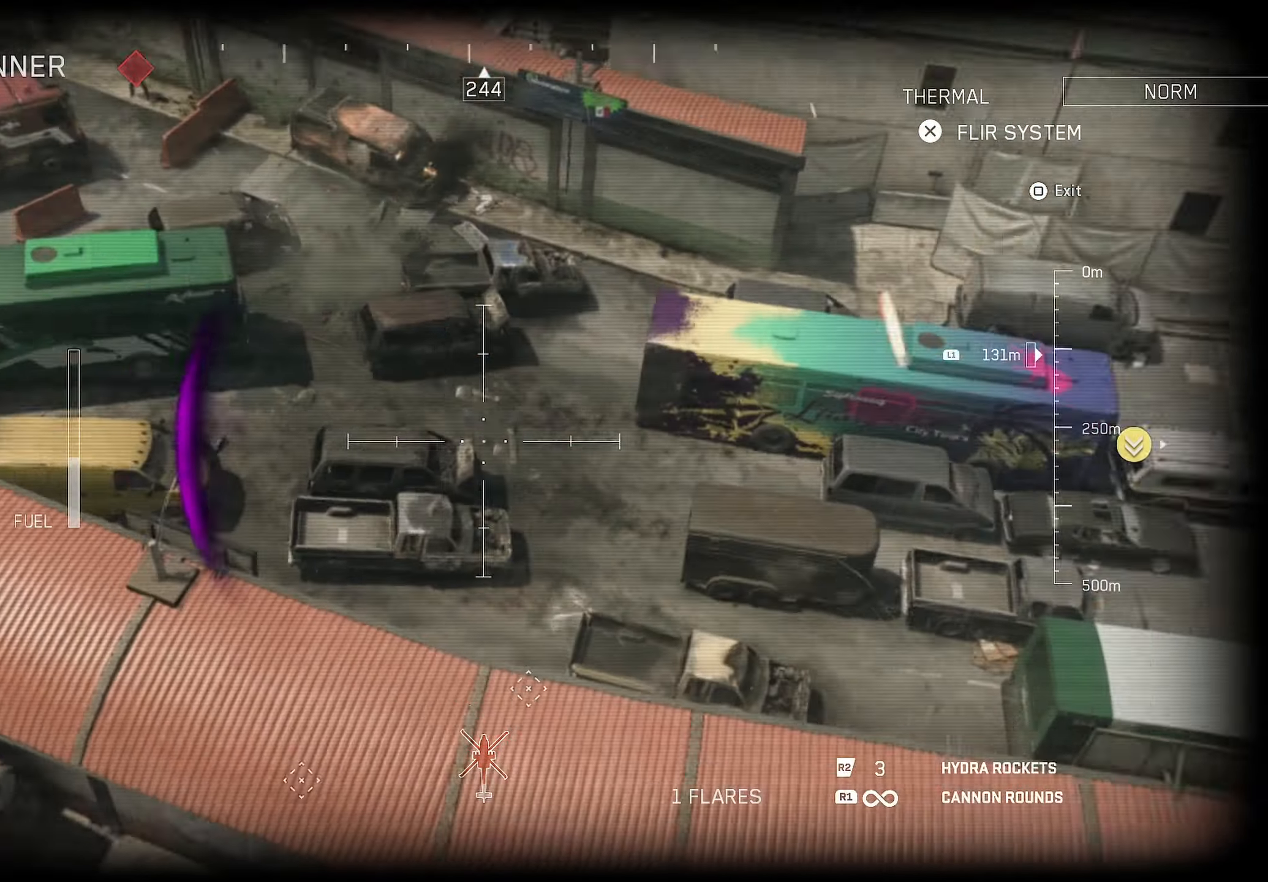
{"buttons": ["L1", "R1"], "left_stick": "right", "right_stick": "left", "events": [[84, "right_stick", "down"], [134, "L1", "down"], [234, "left_stick", "right"], [267, "right_stick", "right"], [350, "R1", "down"], [350, "right_stick", "left"]]}
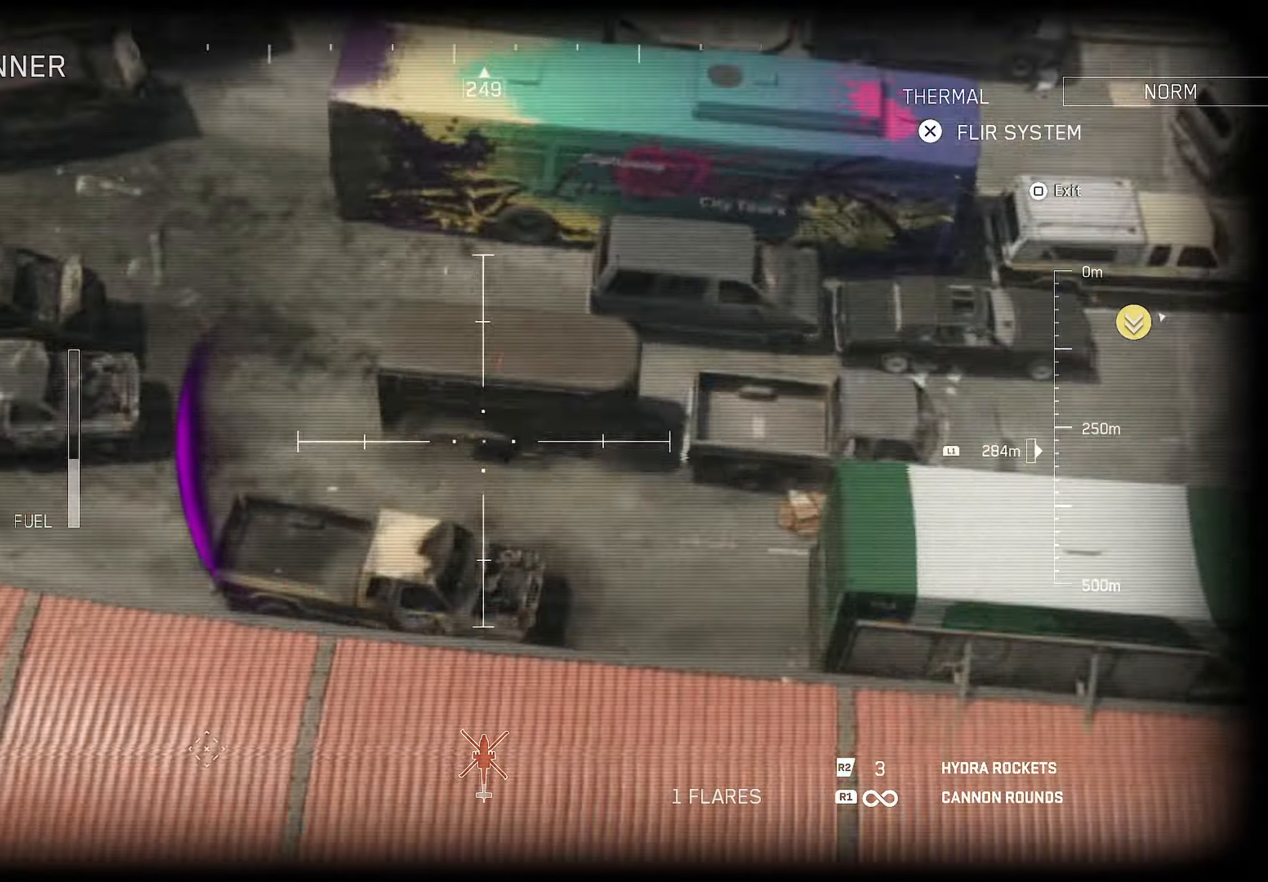
{"buttons": [], "left_stick": "right", "right_stick": "center", "events": [[367, "L1", "up"], [367, "R1", "up"], [500, "right_stick", "center"]]}
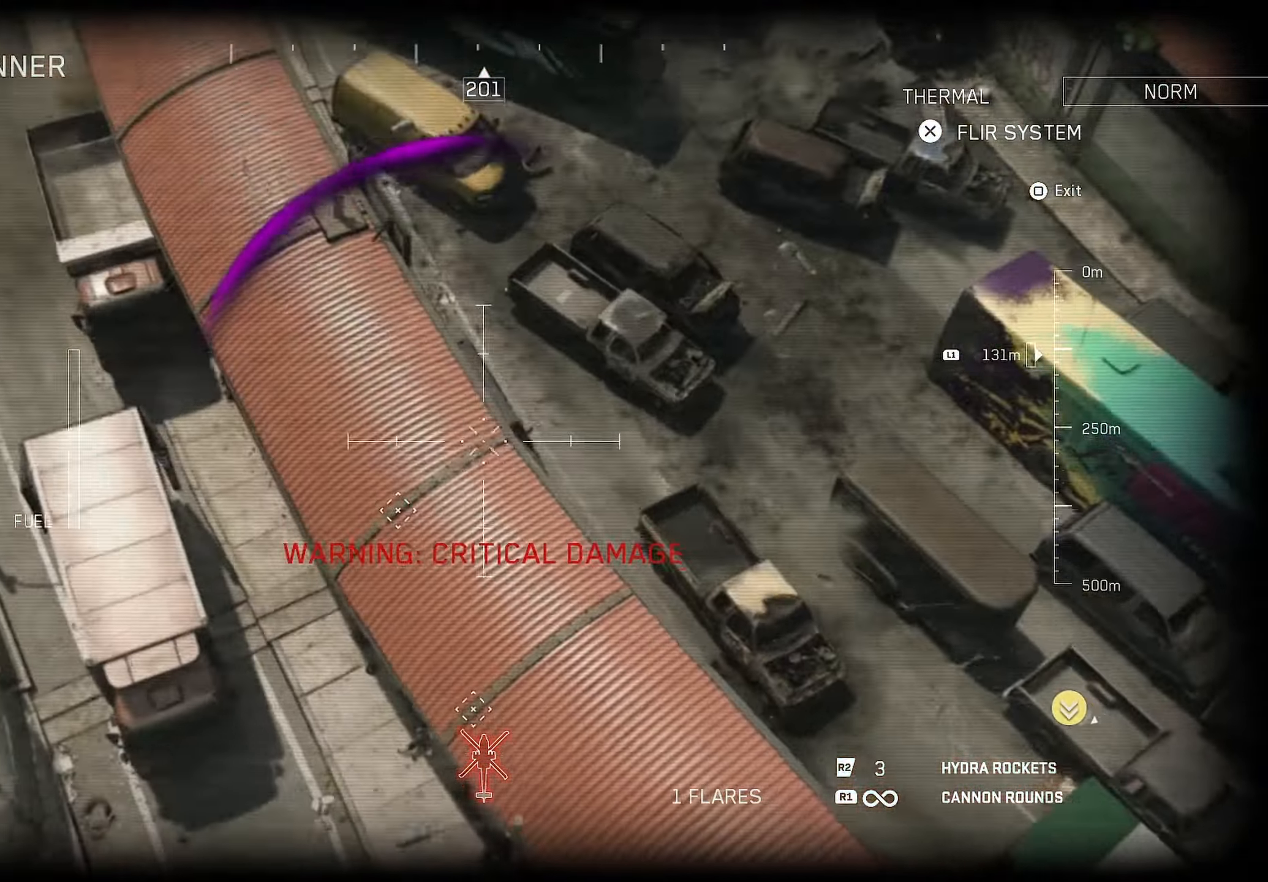
{"buttons": [], "left_stick": "up-right", "right_stick": "center", "events": [[150, "right_stick", "left"], [216, "left_stick", "up-right"], [216, "right_stick", "up-left"], [366, "right_stick", "left"], [466, "right_stick", "center"]]}
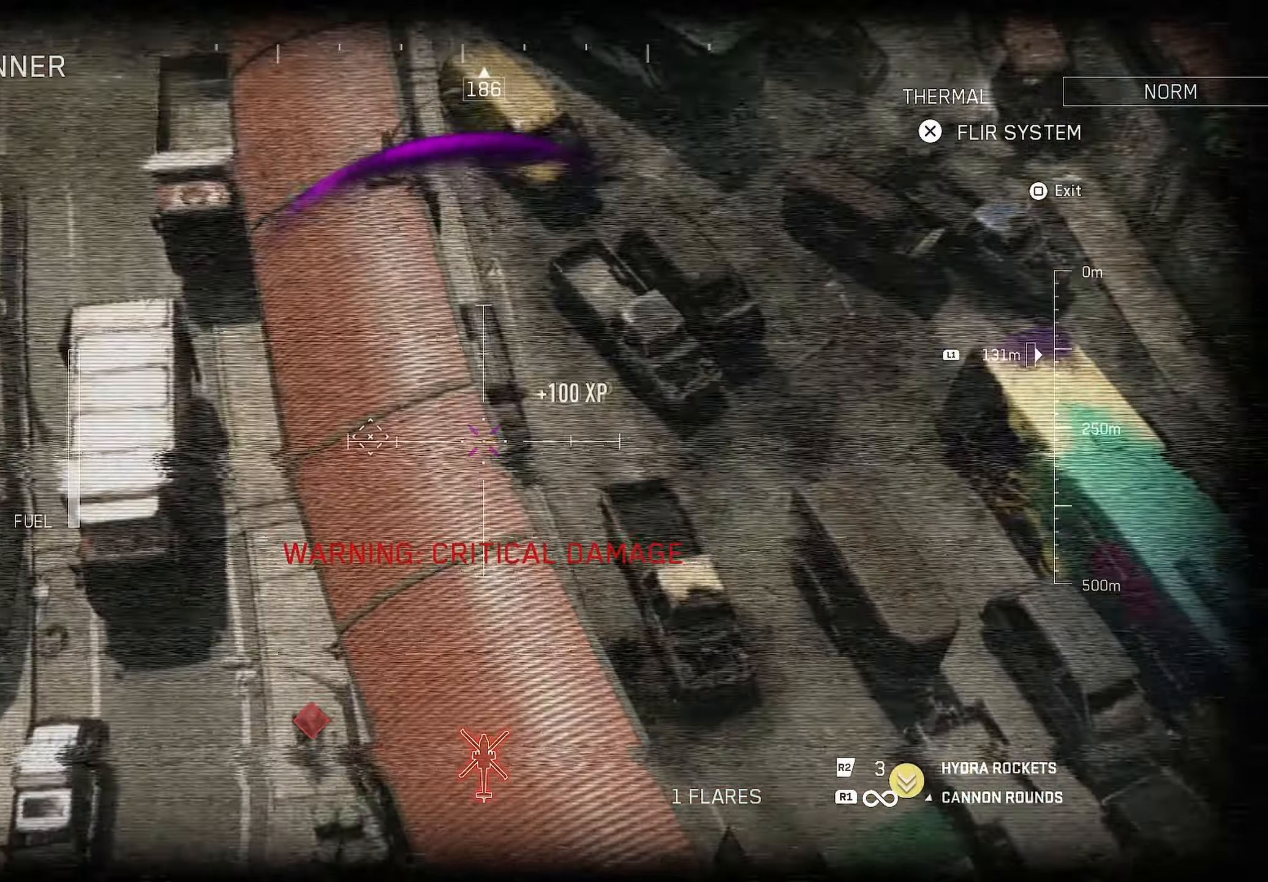
{"buttons": ["R2"], "left_stick": "down-left", "right_stick": "down", "events": [[166, "right_stick", "down-left"], [183, "left_stick", "down-left"], [300, "L1", "down"], [300, "right_stick", "down"], [333, "R2", "down"], [483, "L1", "up"]]}
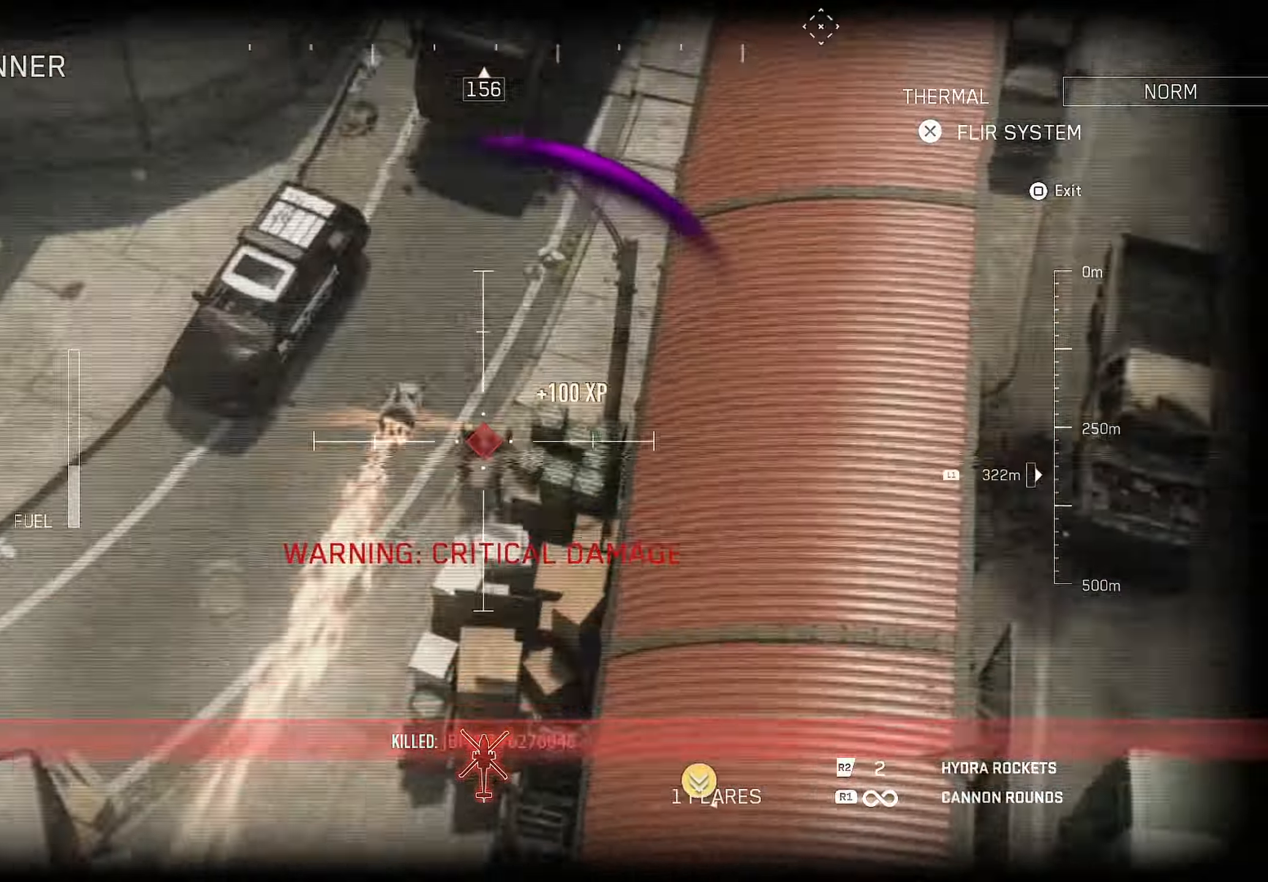
{"buttons": [], "left_stick": "down", "right_stick": "center", "events": [[133, "R2", "up"], [133, "left_stick", "down"], [133, "right_stick", "center"]]}
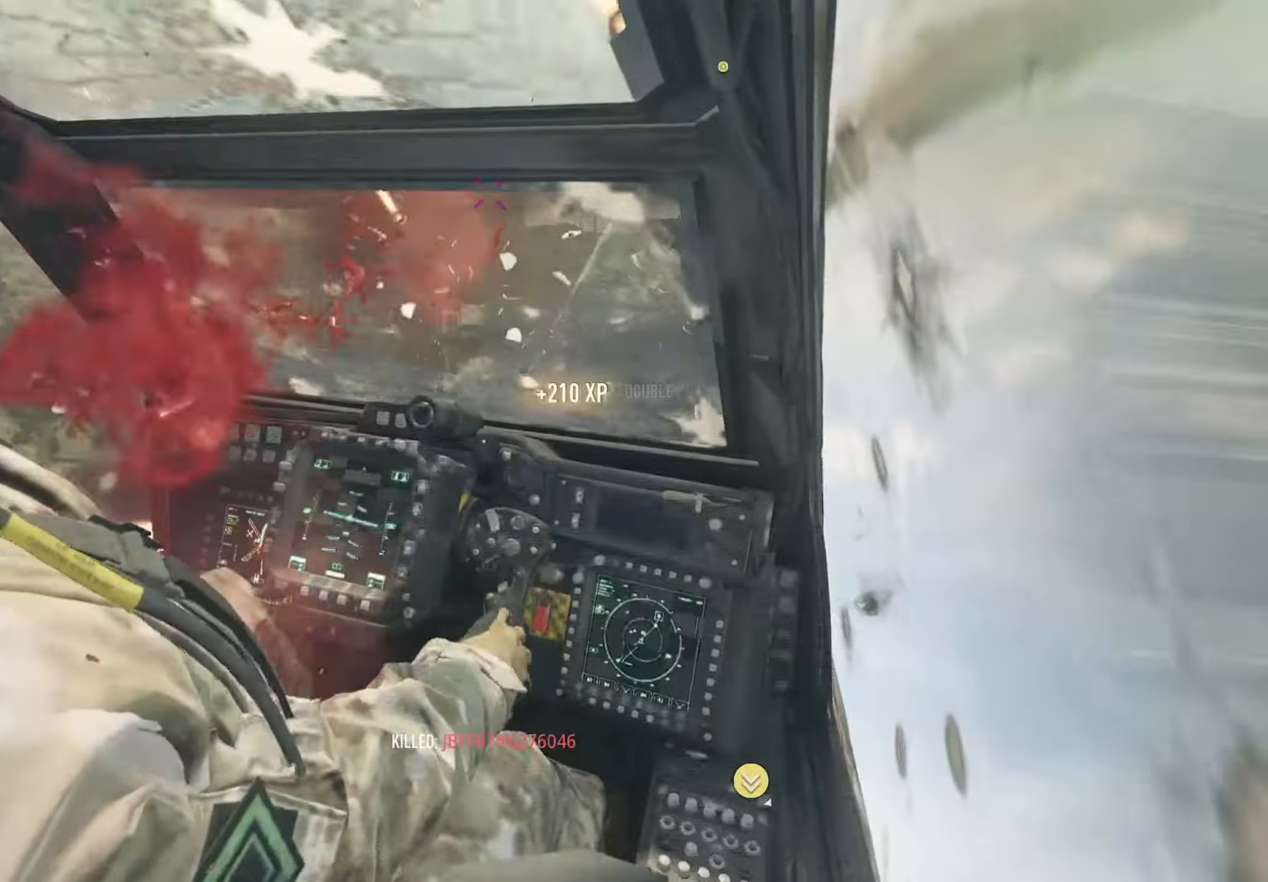
{"buttons": [], "left_stick": "center", "right_stick": "center", "events": [[300, "left_stick", "center"]]}
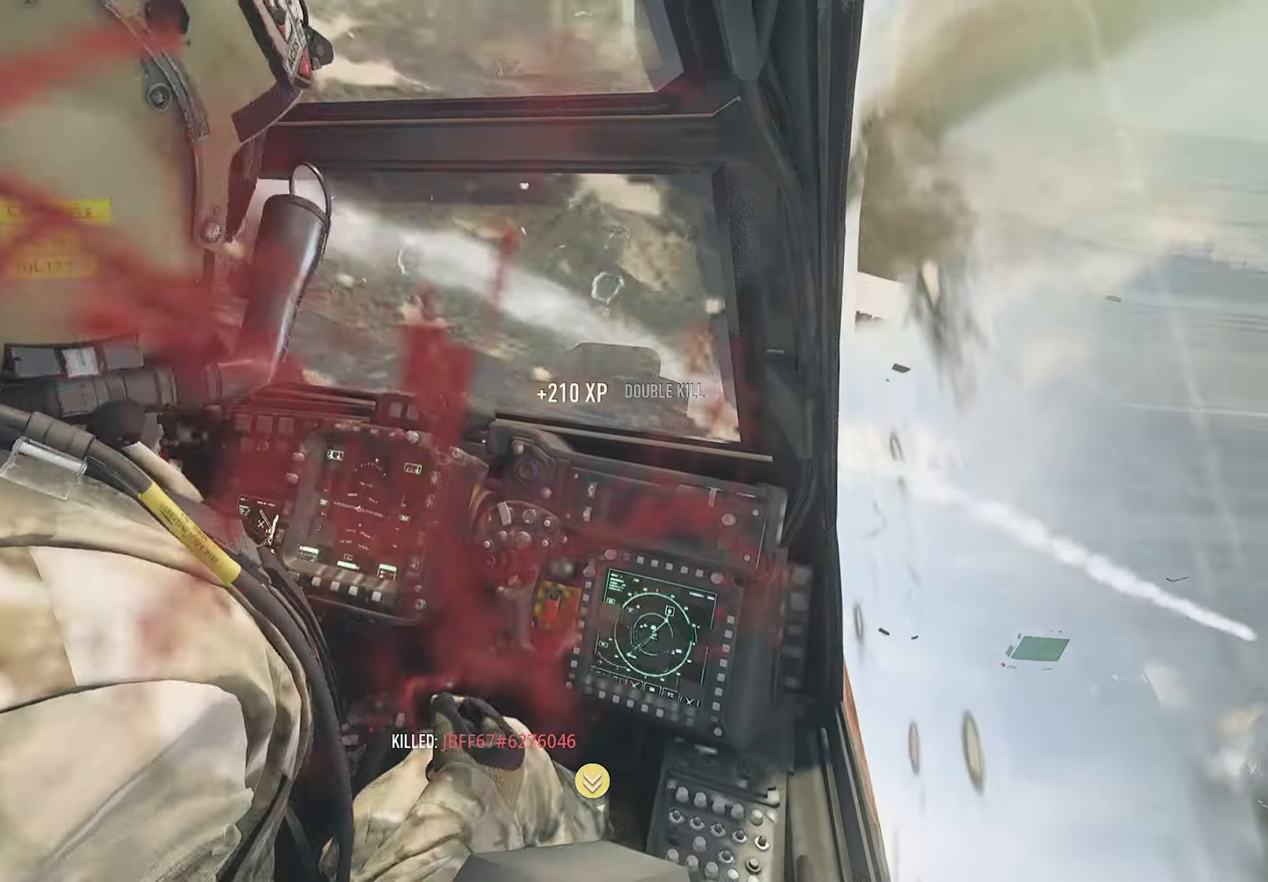
{"buttons": [], "left_stick": "center", "right_stick": "center", "events": []}